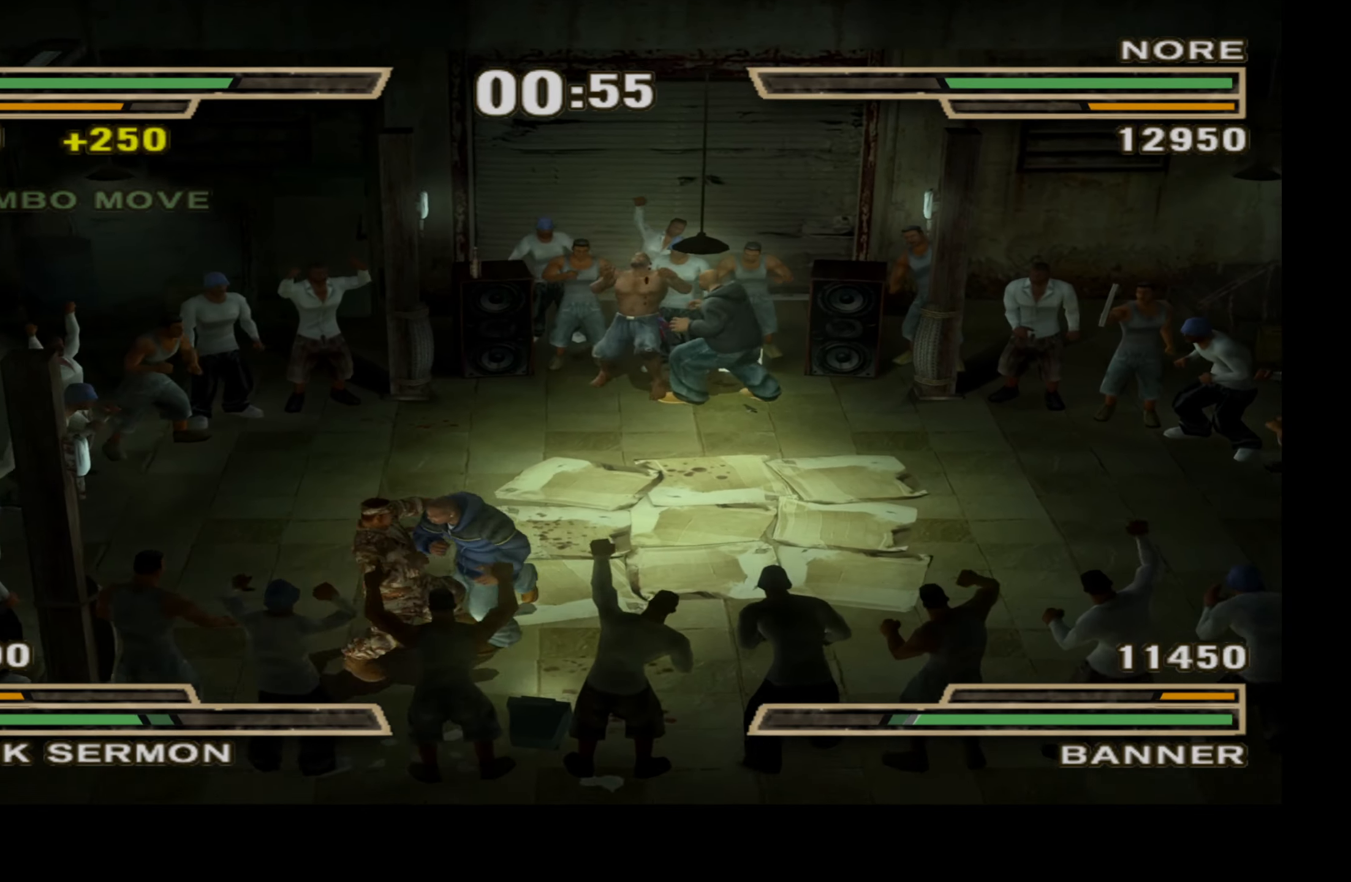
Gameplay with a controller (Xbox layout); each line is a JSON object with the inputs held at the frame after it. "events" lists button and stick changes between this image and that frame as [ms after this image, input, new state], when the widget could be followed in between. Not read: left_stick.
{"buttons": [], "right_stick": "center", "events": []}
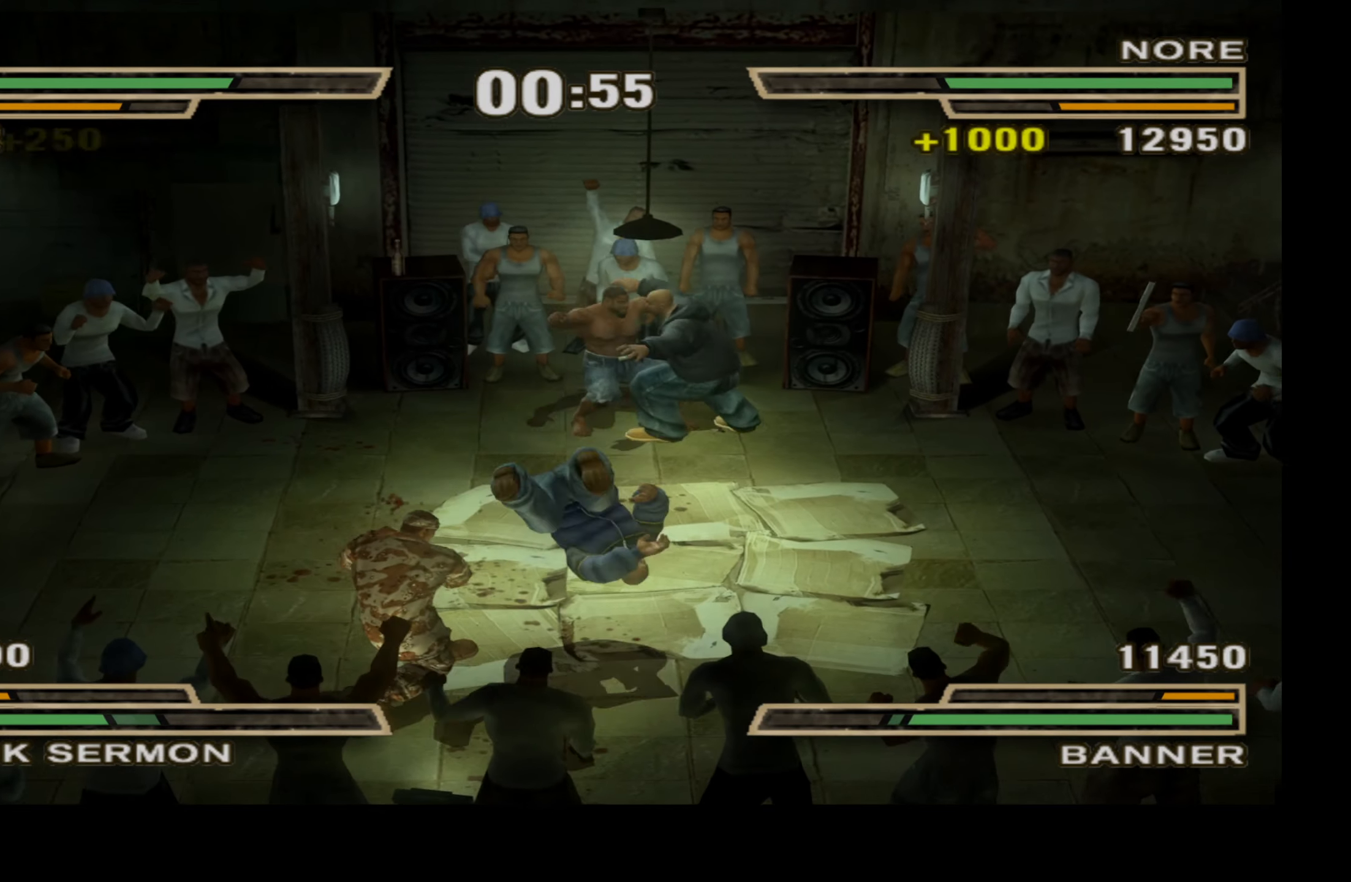
{"buttons": [], "right_stick": "center", "events": []}
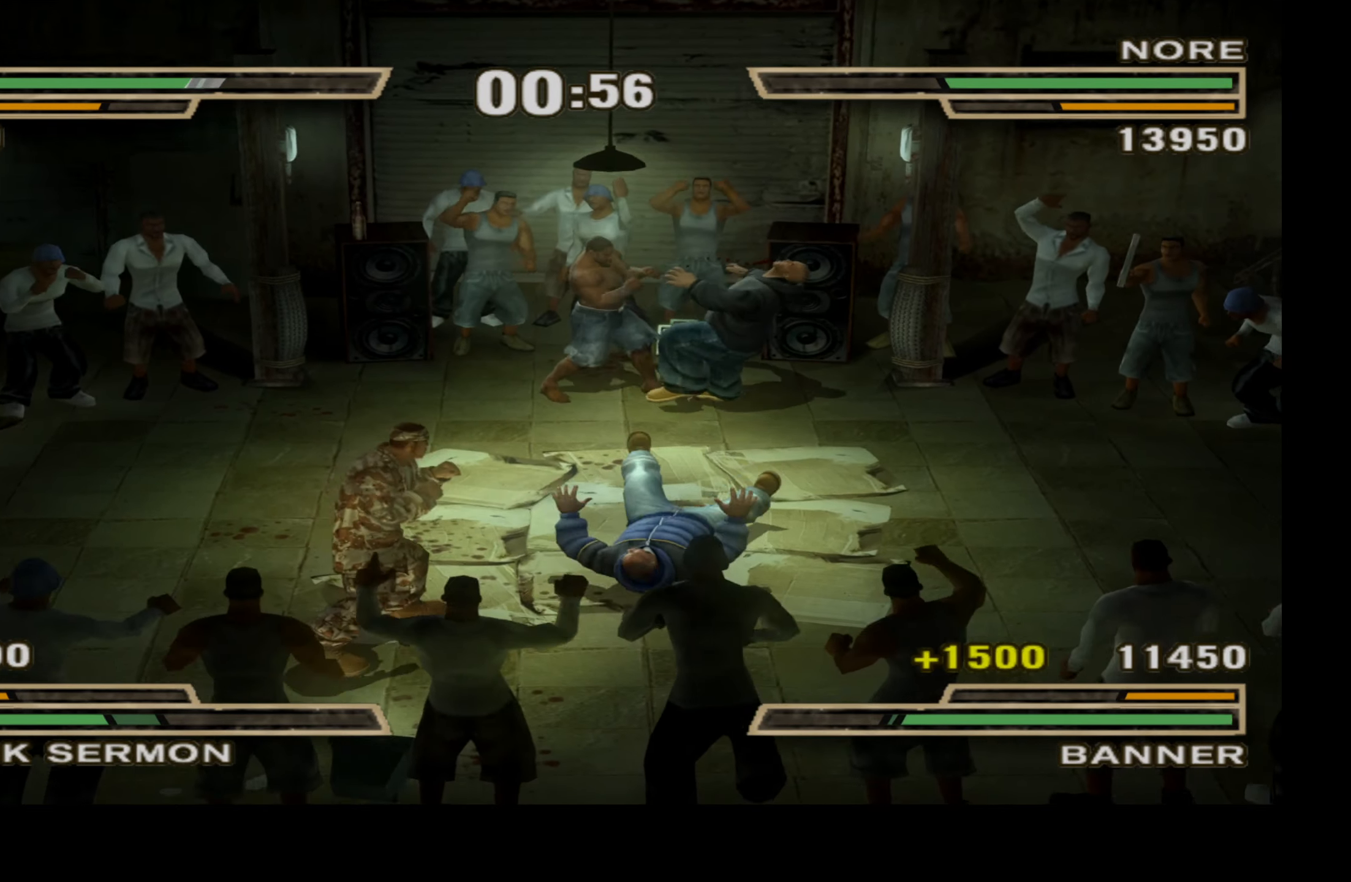
{"buttons": [], "right_stick": "center", "events": []}
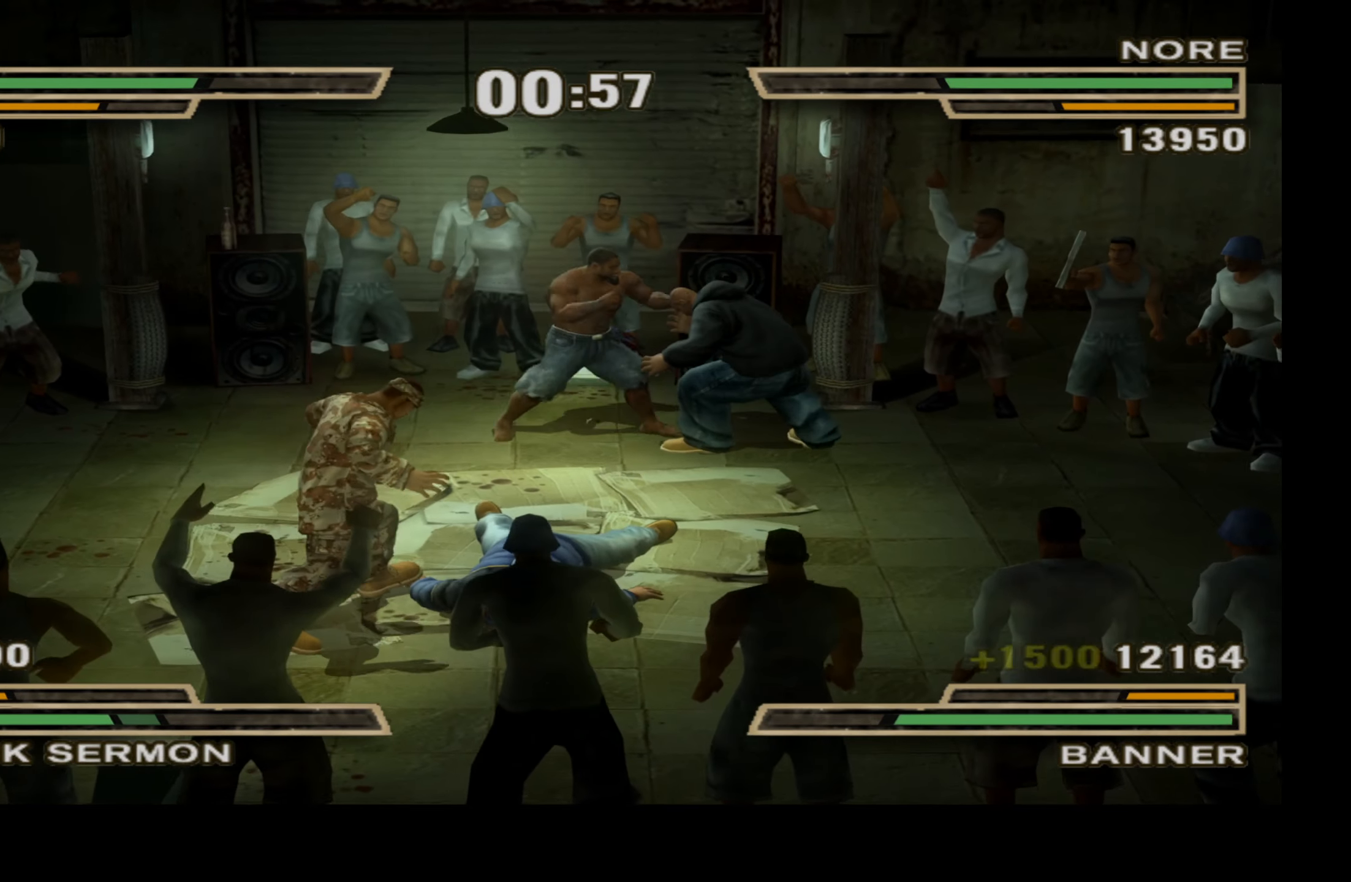
{"buttons": ["Y"], "right_stick": "center", "events": [[350, "Y", "down"], [400, "Y", "up"], [483, "Y", "down"]]}
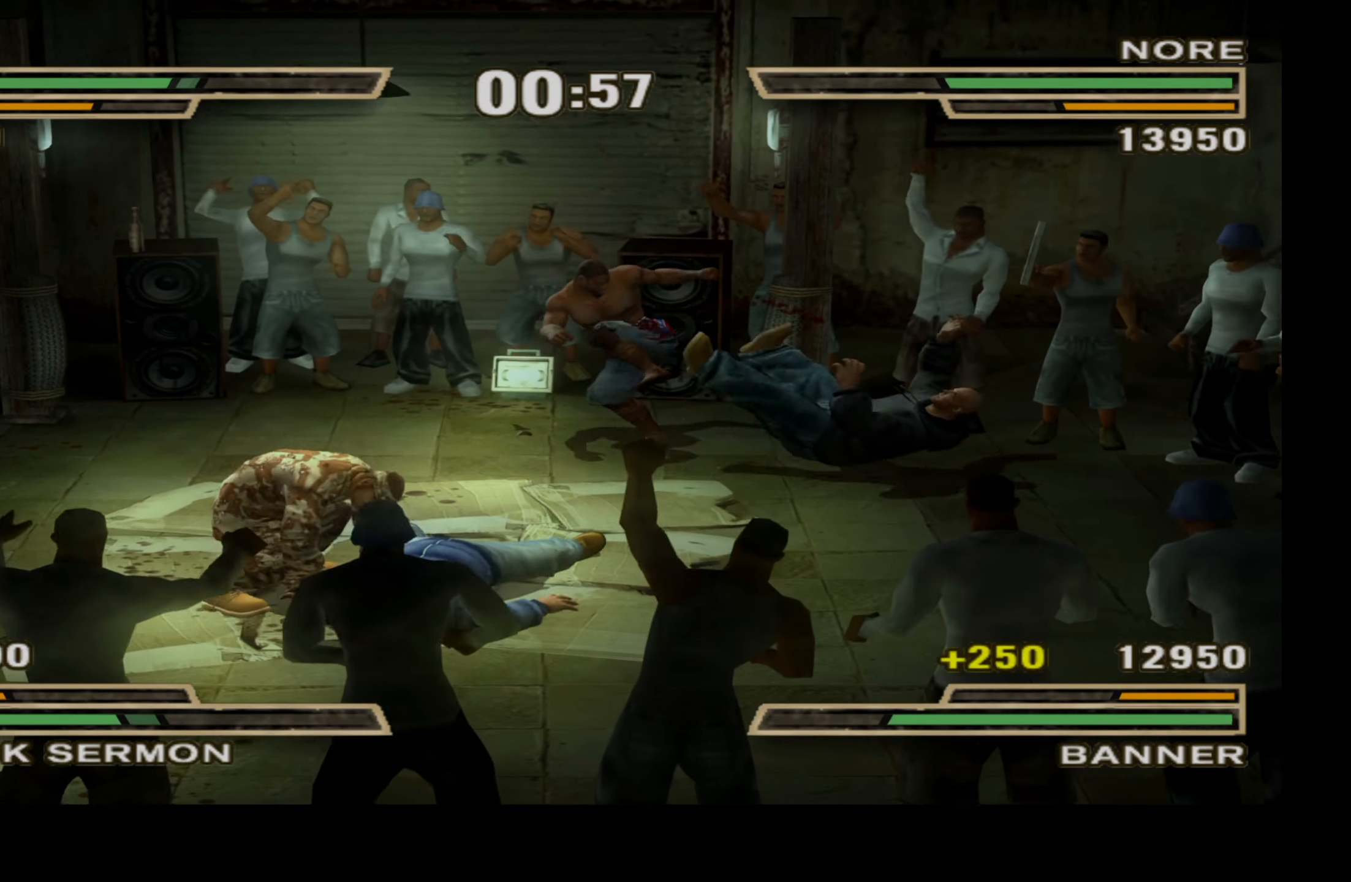
{"buttons": ["DPAD_LEFT"], "right_stick": "center", "events": [[83, "Y", "up"], [500, "DPAD_LEFT", "down"]]}
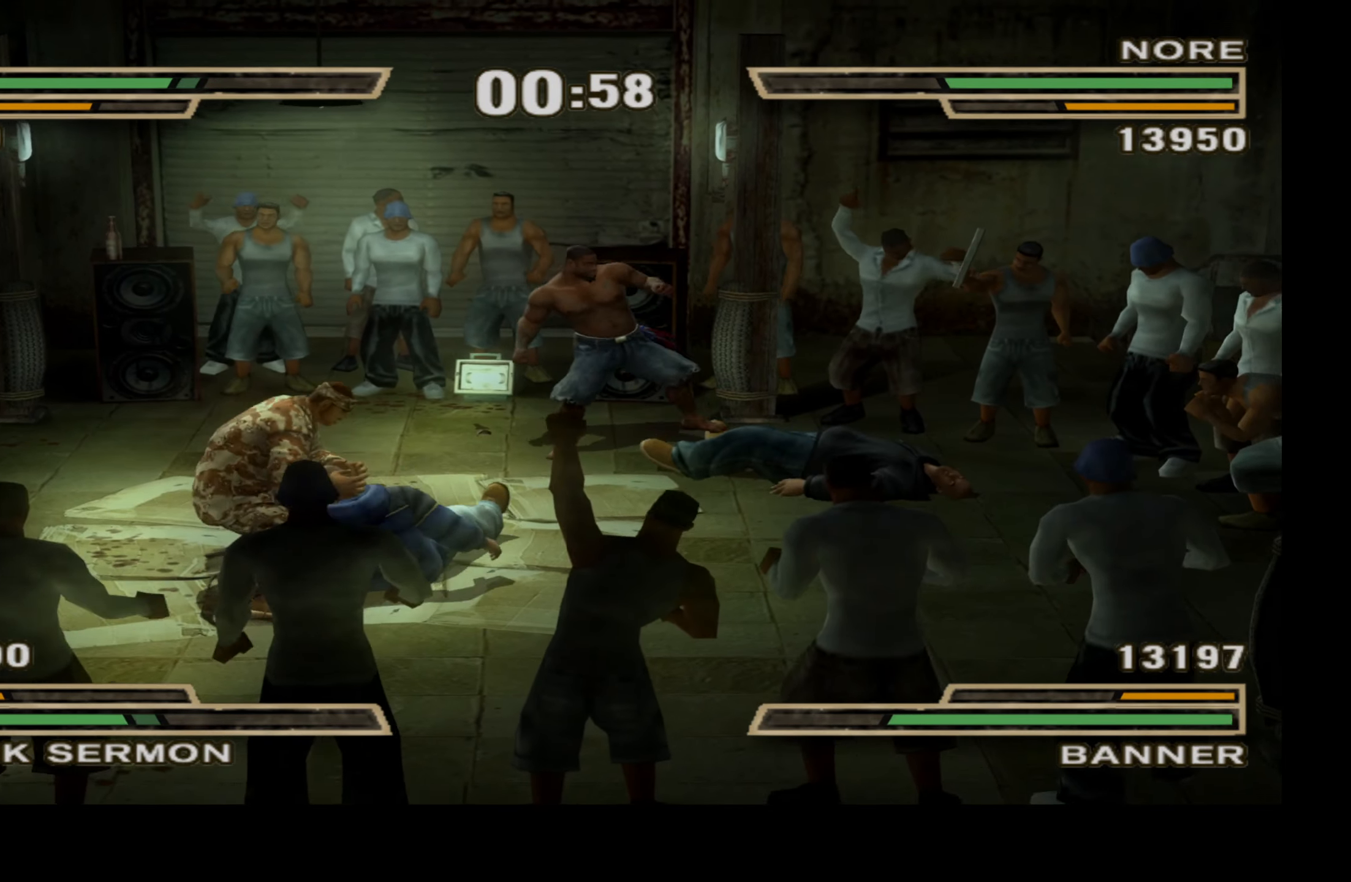
{"buttons": ["X"], "right_stick": "center"}
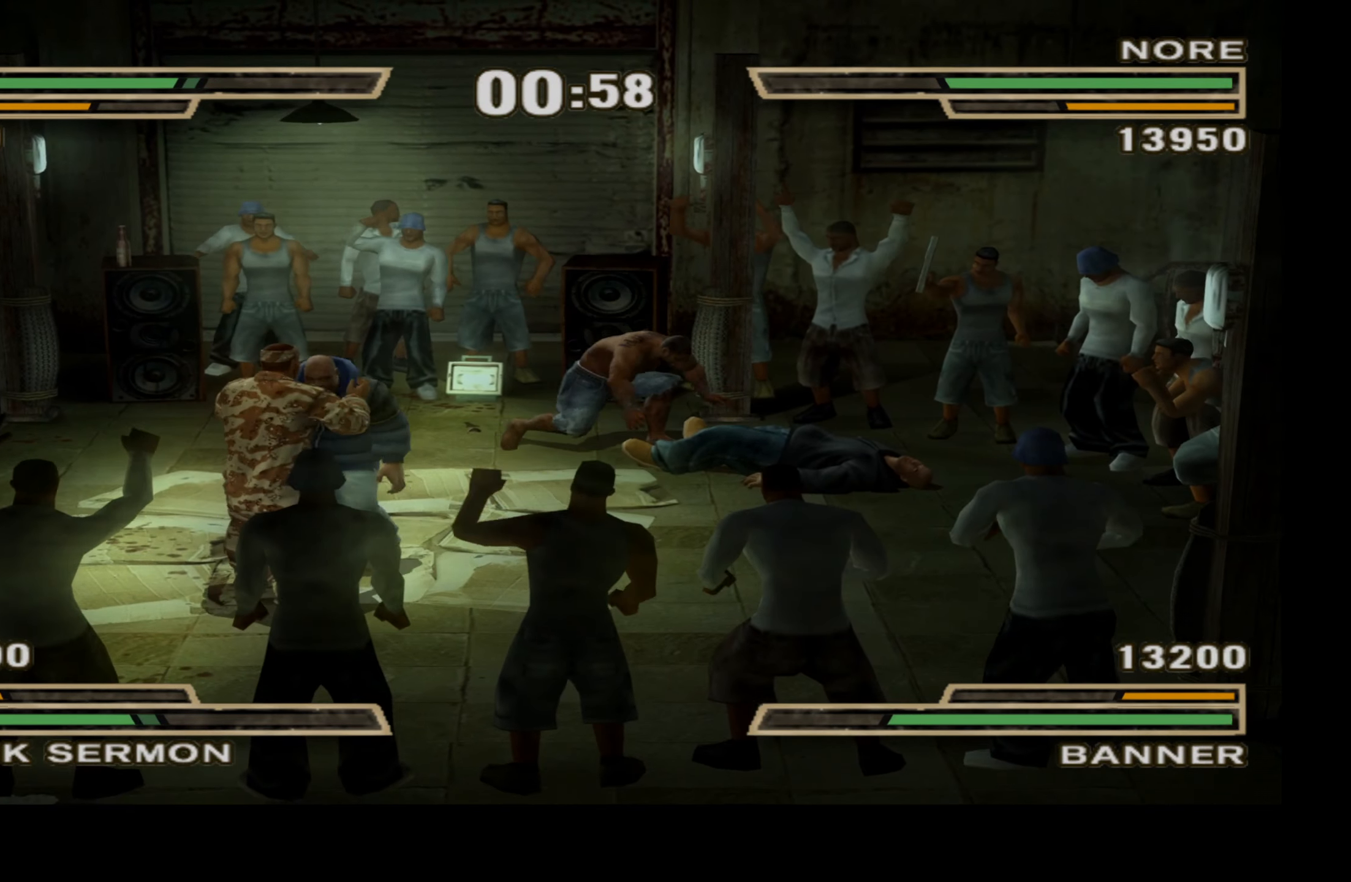
{"buttons": [], "right_stick": "center", "events": [[16, "DPAD_UP", "down"], [16, "X", "up"], [116, "DPAD_UP", "up"]]}
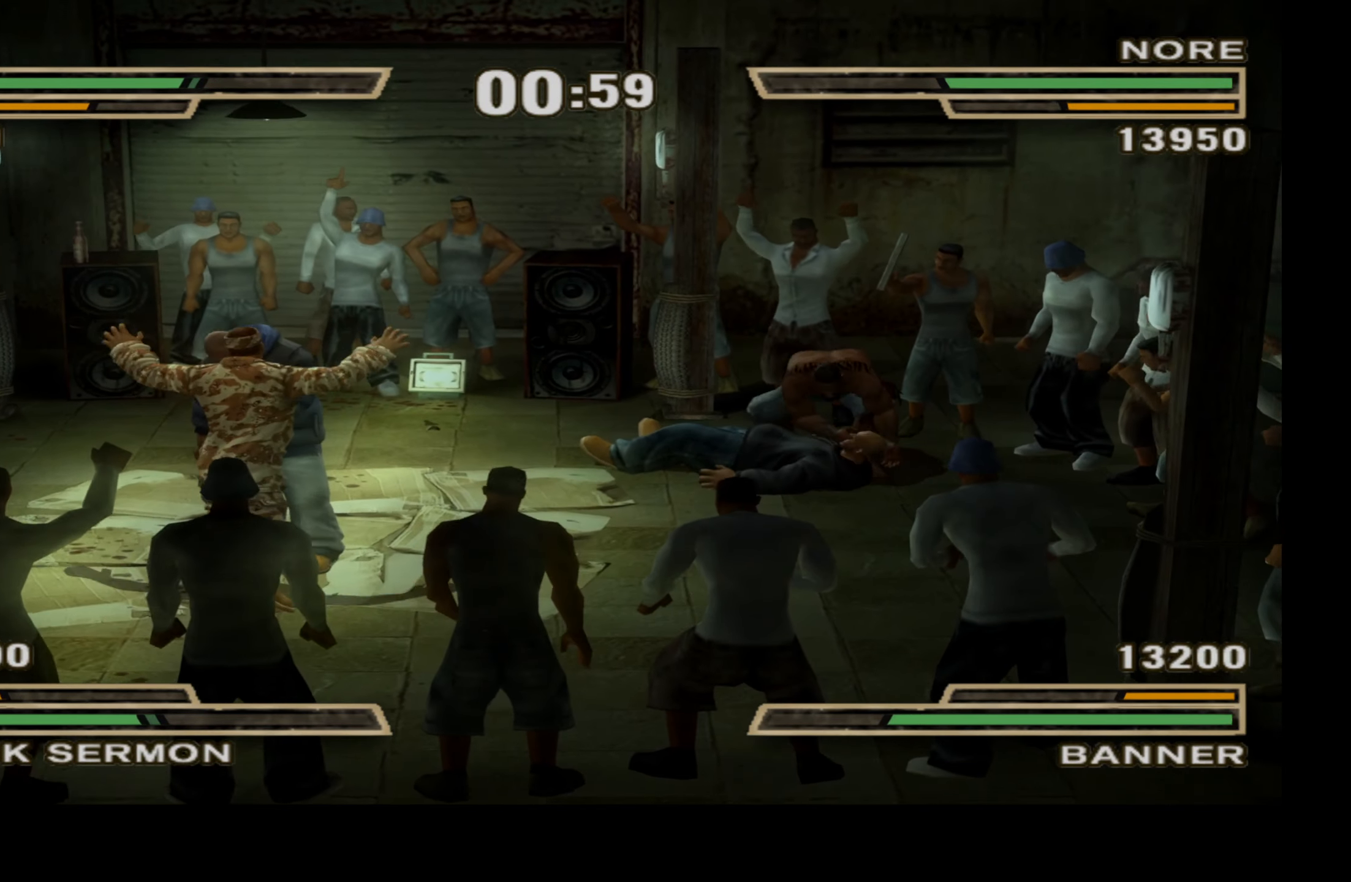
{"buttons": [], "right_stick": "center", "events": []}
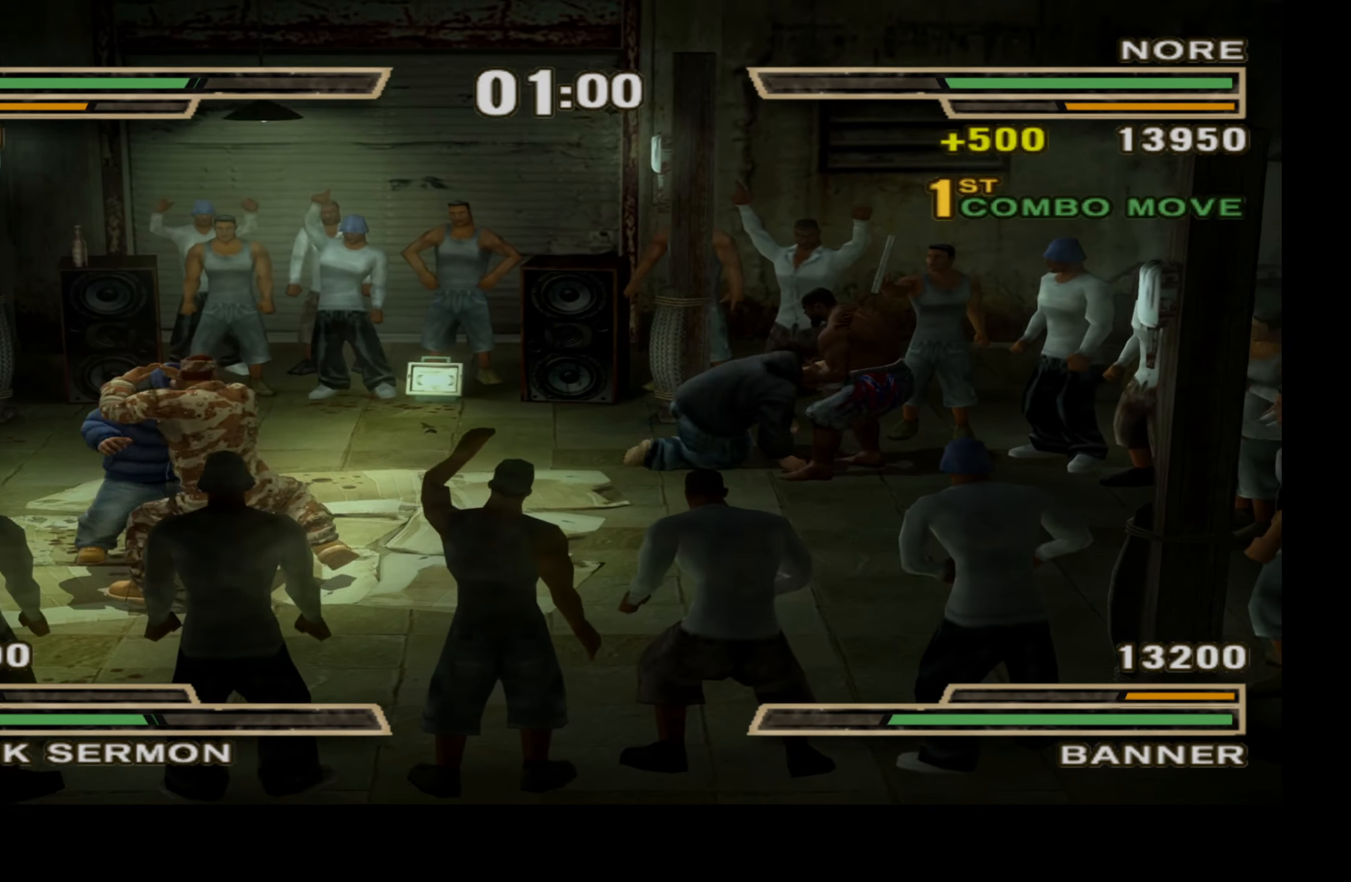
{"buttons": ["DPAD_LEFT"], "right_stick": "center", "events": [[50, "DPAD_LEFT", "down"]]}
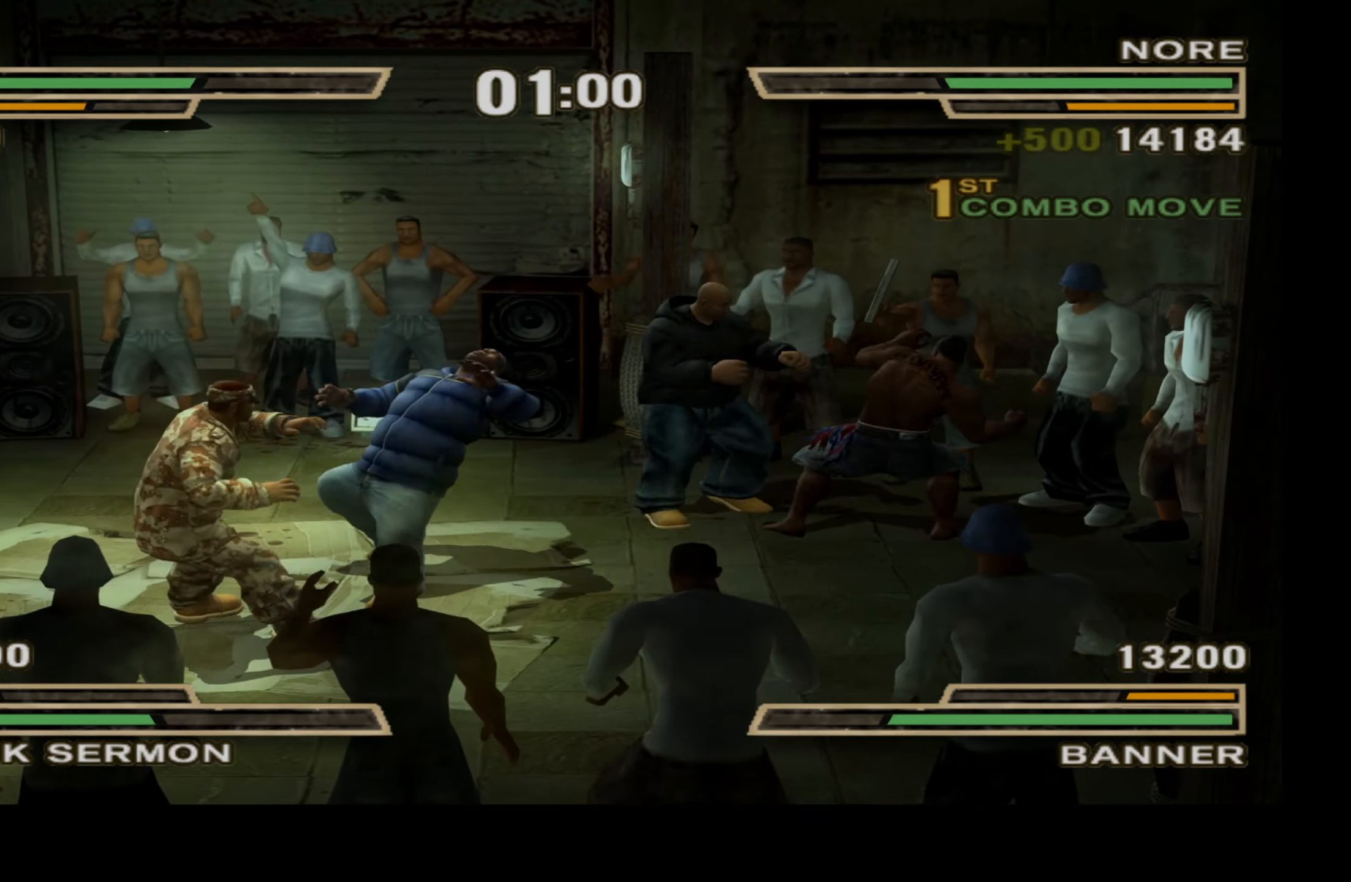
{"buttons": ["Y"], "right_stick": "center", "events": [[133, "Y", "down"], [200, "Y", "up"], [283, "Y", "down"], [367, "Y", "up"], [400, "DPAD_LEFT", "up"], [450, "Y", "down"]]}
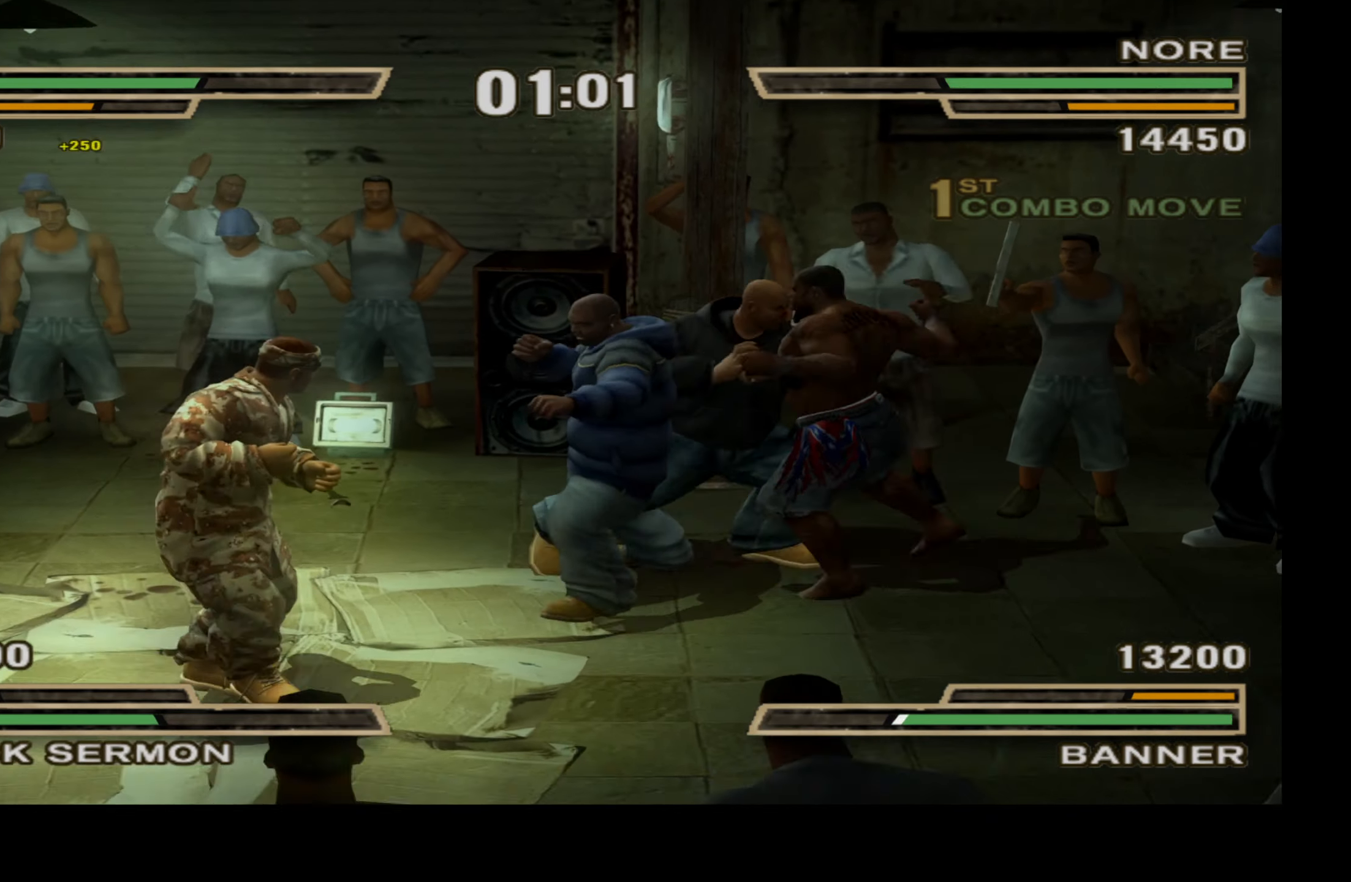
{"buttons": ["L1", "DPAD_UP"], "right_stick": "center", "events": [[17, "Y", "up"], [50, "DPAD_UP", "down"], [50, "L1", "down"], [83, "Y", "down"], [183, "Y", "up"], [250, "Y", "down"], [317, "Y", "up"], [383, "Y", "down"], [483, "Y", "up"]]}
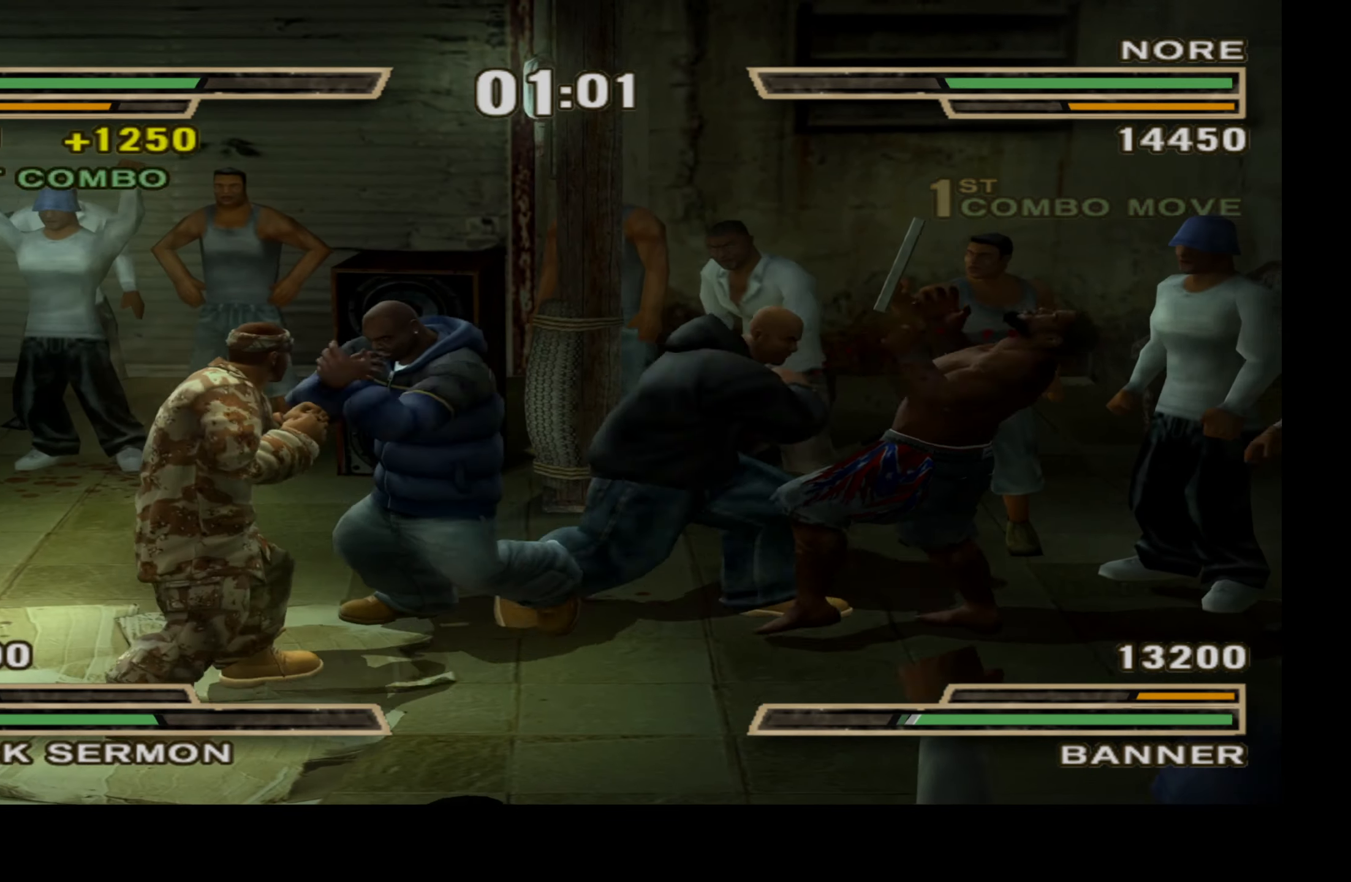
{"buttons": ["L1"], "right_stick": "center", "events": [[50, "Y", "down"], [133, "Y", "up"], [200, "Y", "down"], [317, "Y", "up"], [333, "Y", "down"], [483, "DPAD_UP", "up"], [483, "Y", "up"]]}
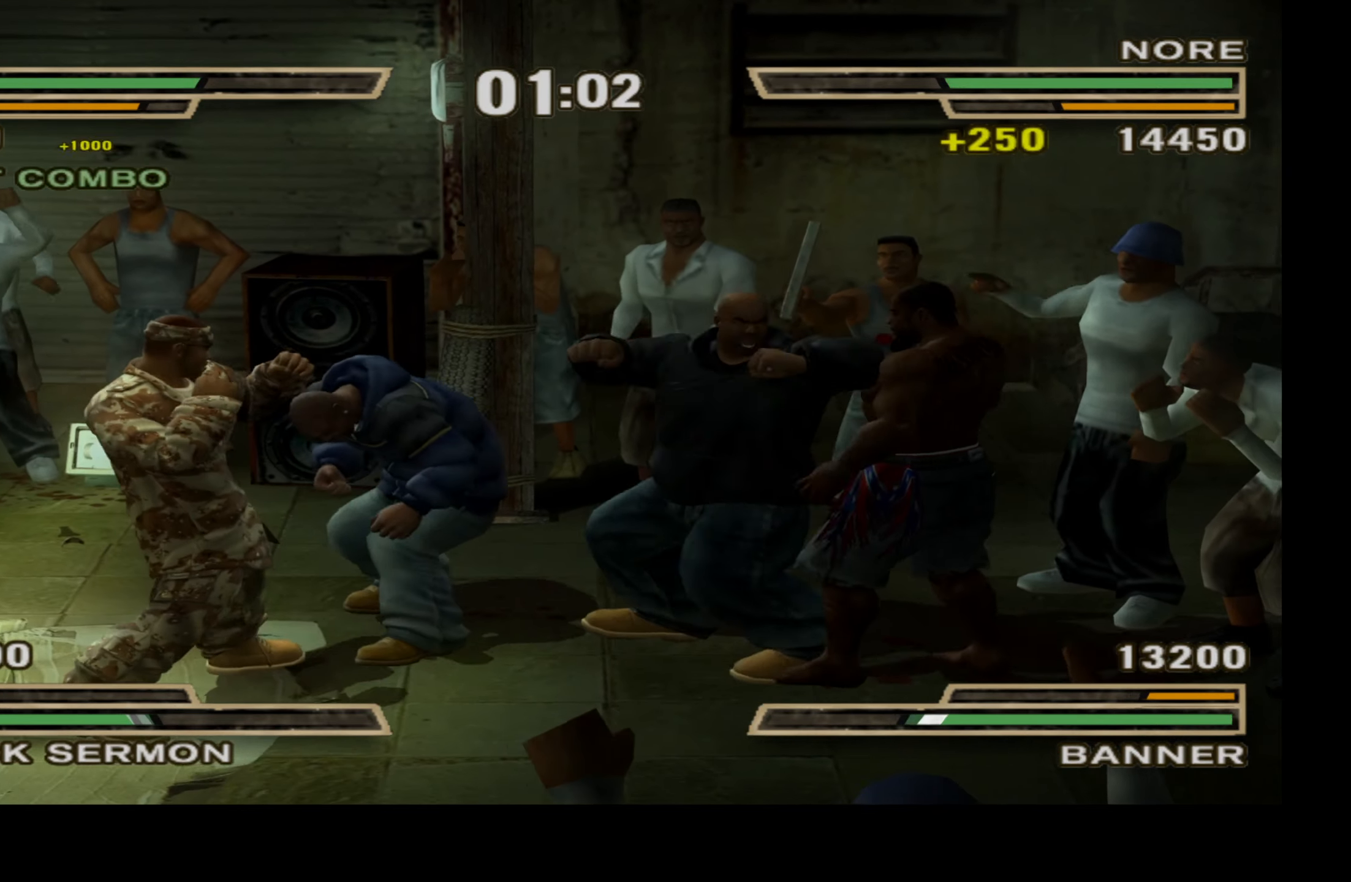
{"buttons": ["DPAD_DOWN", "DPAD_RIGHT"], "right_stick": "center", "events": [[33, "L1", "up"], [400, "DPAD_DOWN", "down"], [417, "DPAD_RIGHT", "down"]]}
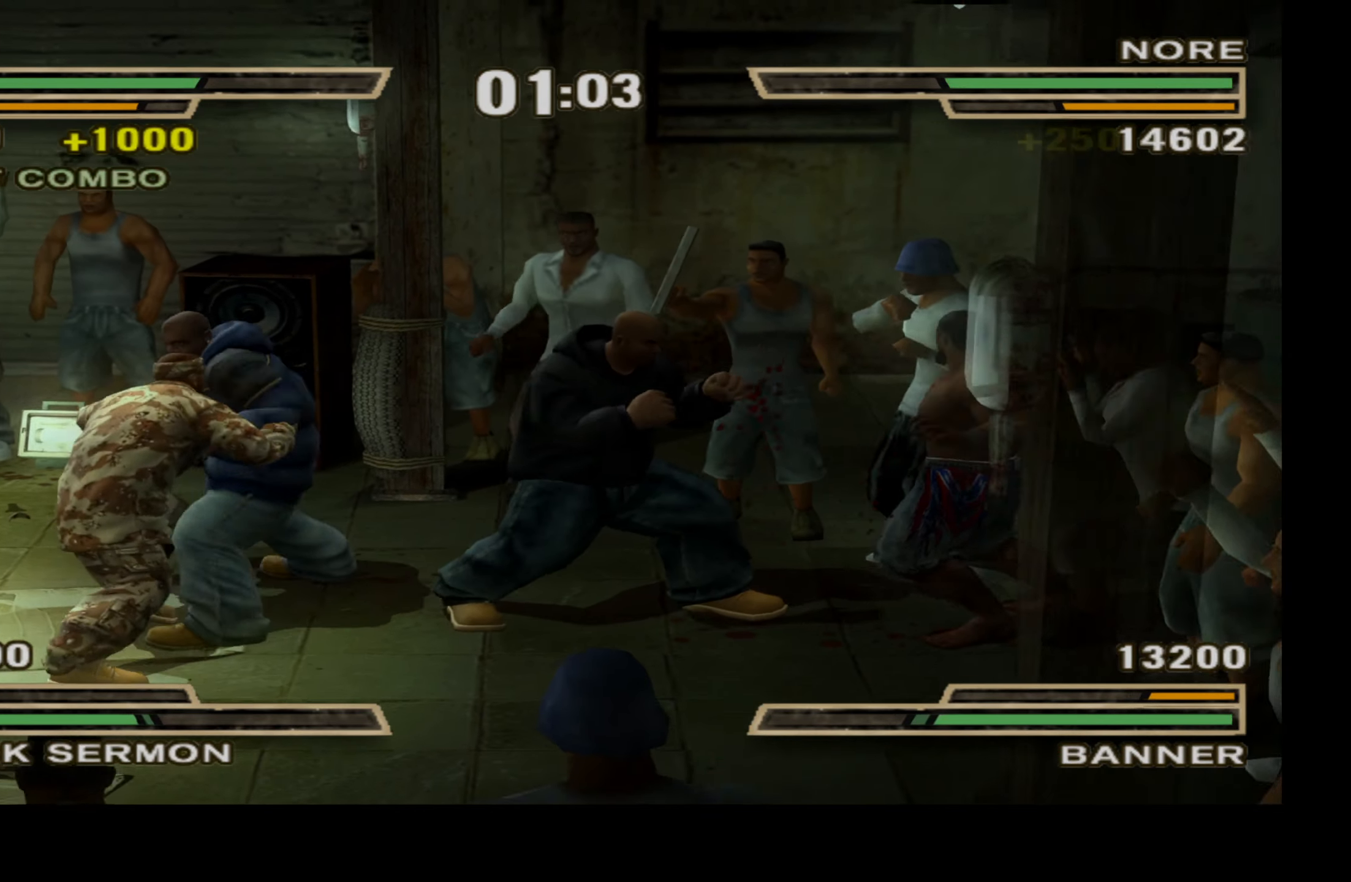
{"buttons": ["A", "DPAD_DOWN", "DPAD_RIGHT"], "right_stick": "center", "events": [[33, "A", "down"]]}
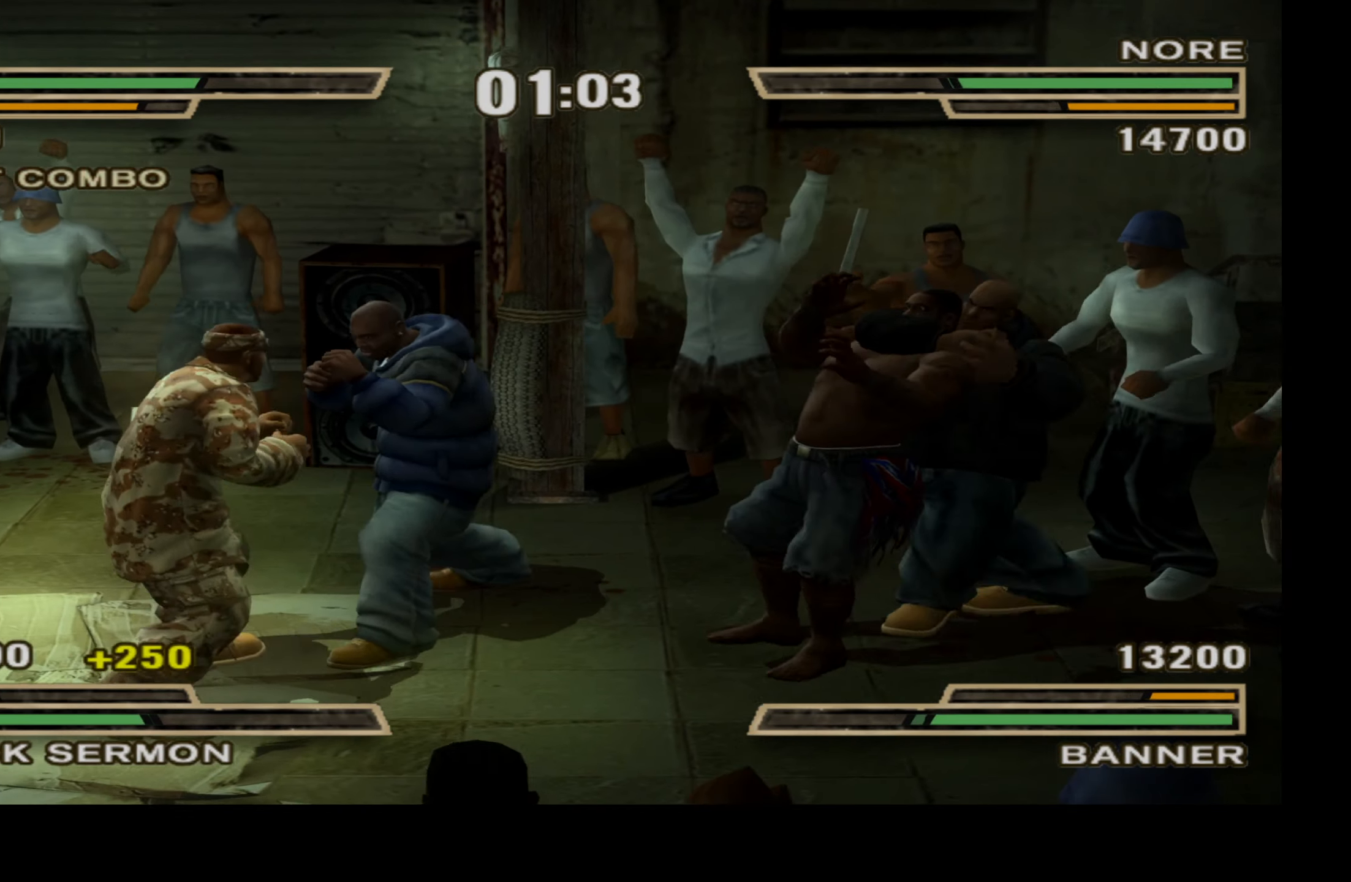
{"buttons": [], "right_stick": "center", "events": [[300, "A", "up"], [317, "DPAD_DOWN", "up"], [333, "DPAD_RIGHT", "up"]]}
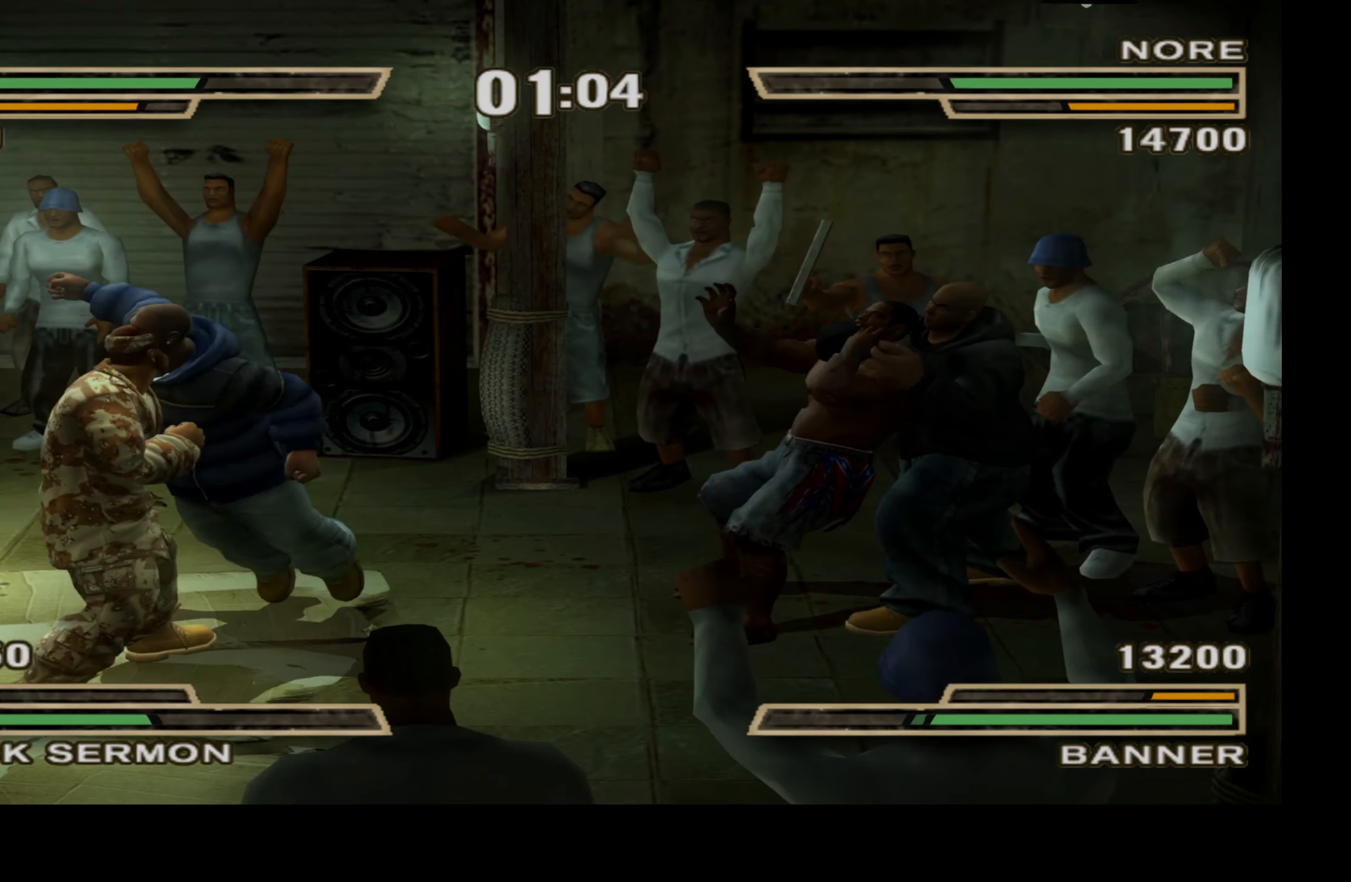
{"buttons": [], "right_stick": "center", "events": []}
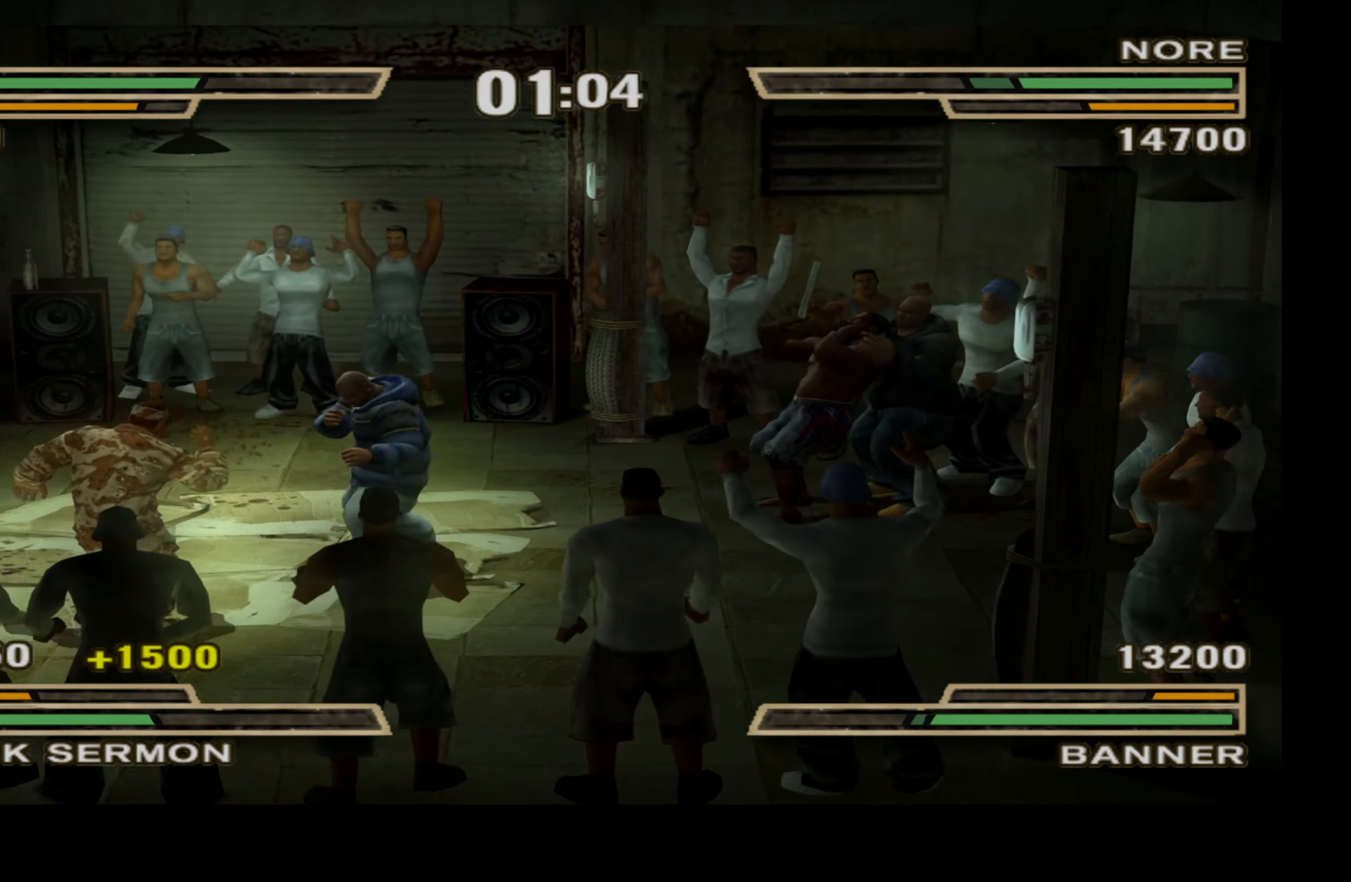
{"buttons": [], "right_stick": "center", "events": []}
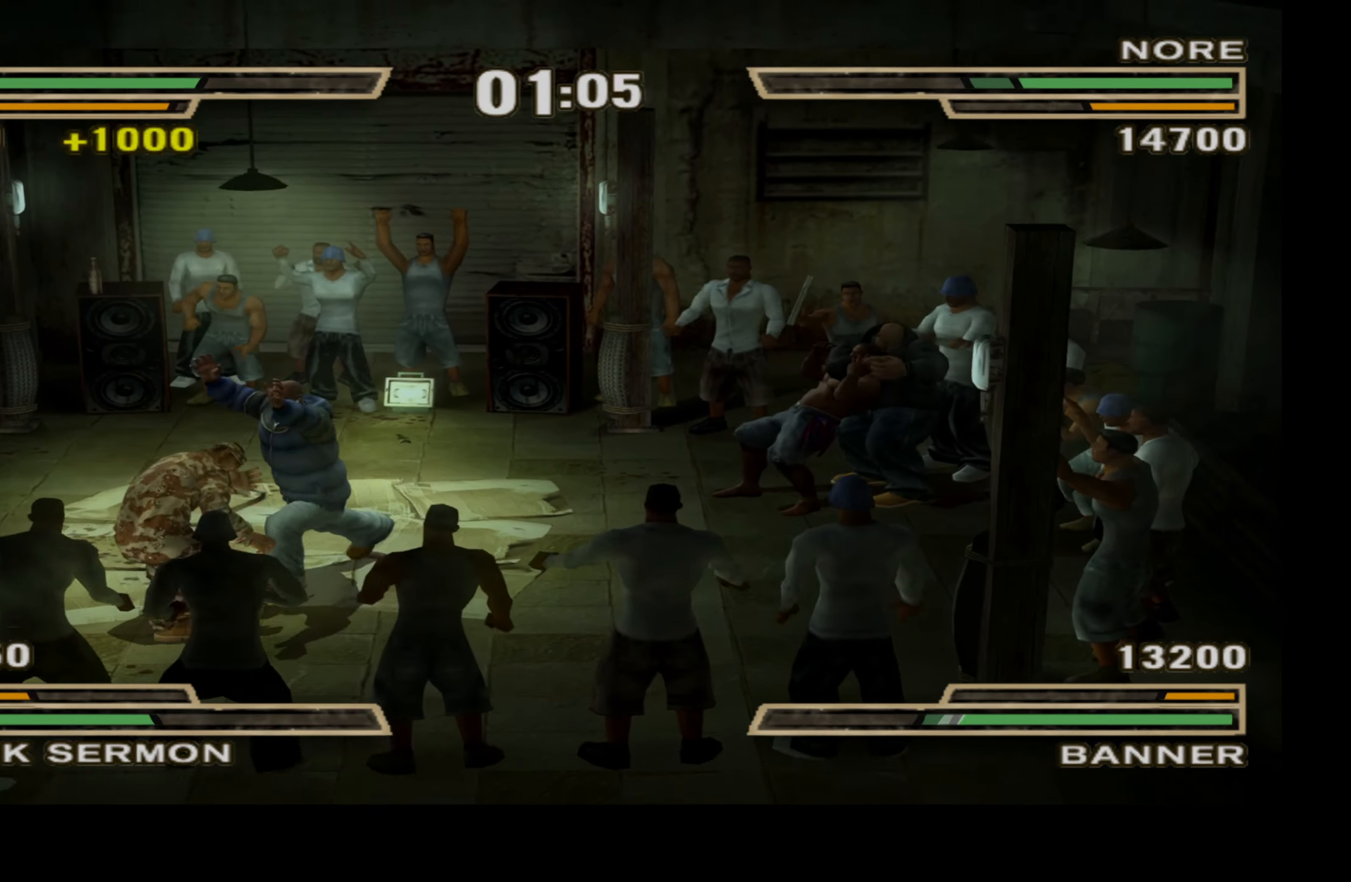
{"buttons": ["DPAD_DOWN"], "right_stick": "center", "events": [[367, "DPAD_DOWN", "down"]]}
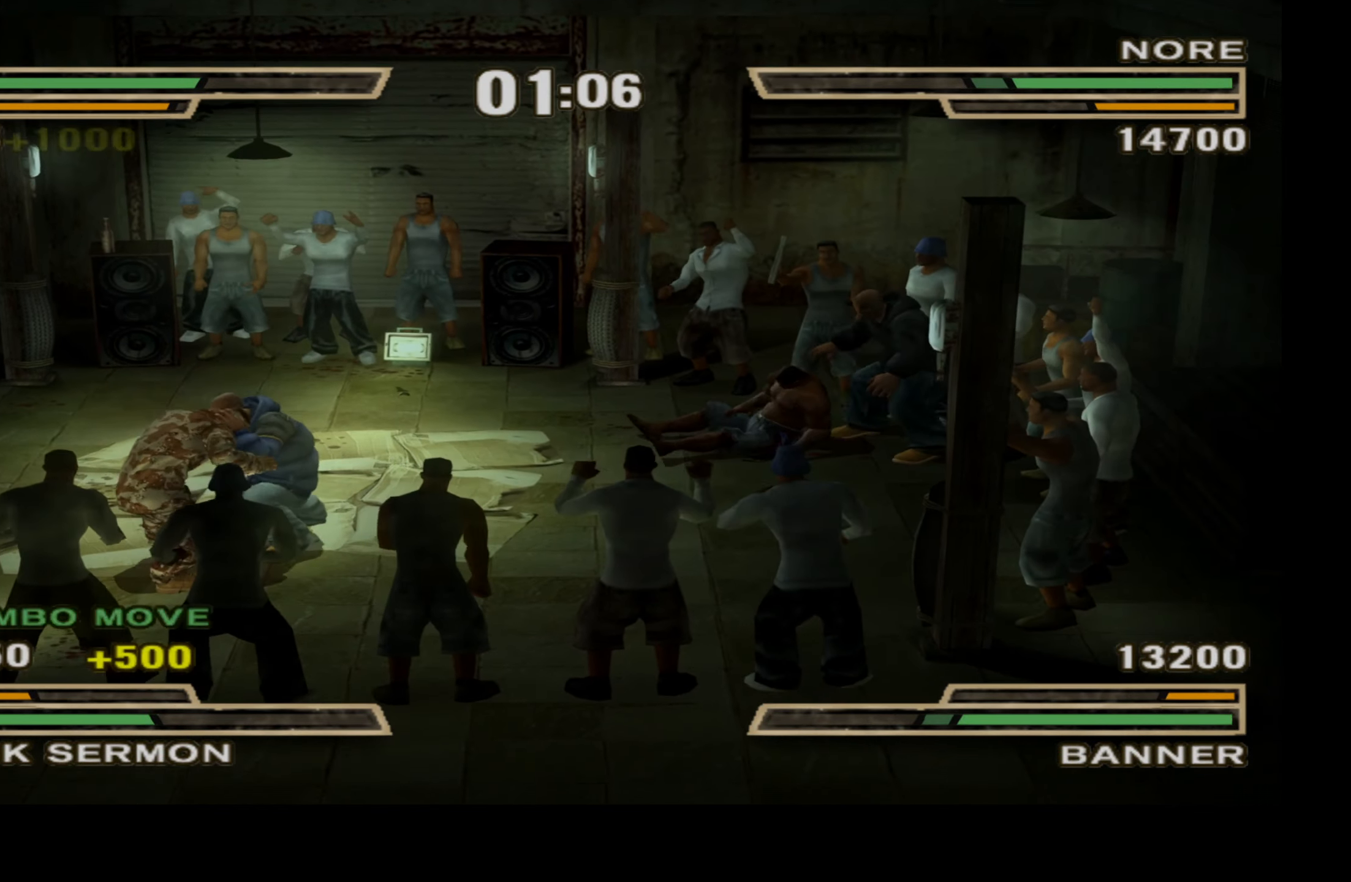
{"buttons": [], "right_stick": "center", "events": [[417, "X", "down"], [467, "DPAD_DOWN", "up"], [500, "X", "up"]]}
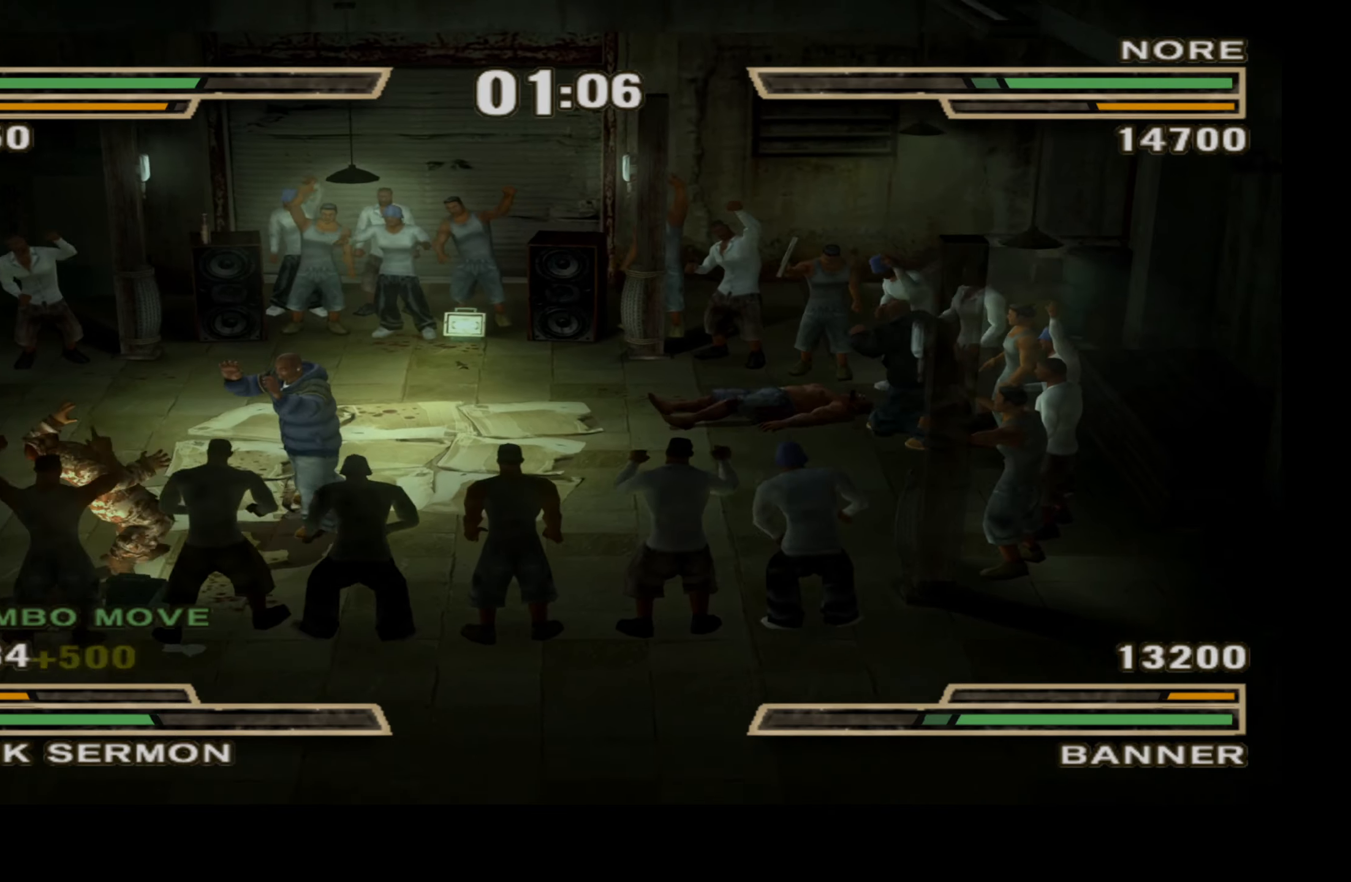
{"buttons": ["DPAD_DOWN"], "right_stick": "center", "events": [[300, "DPAD_DOWN", "down"]]}
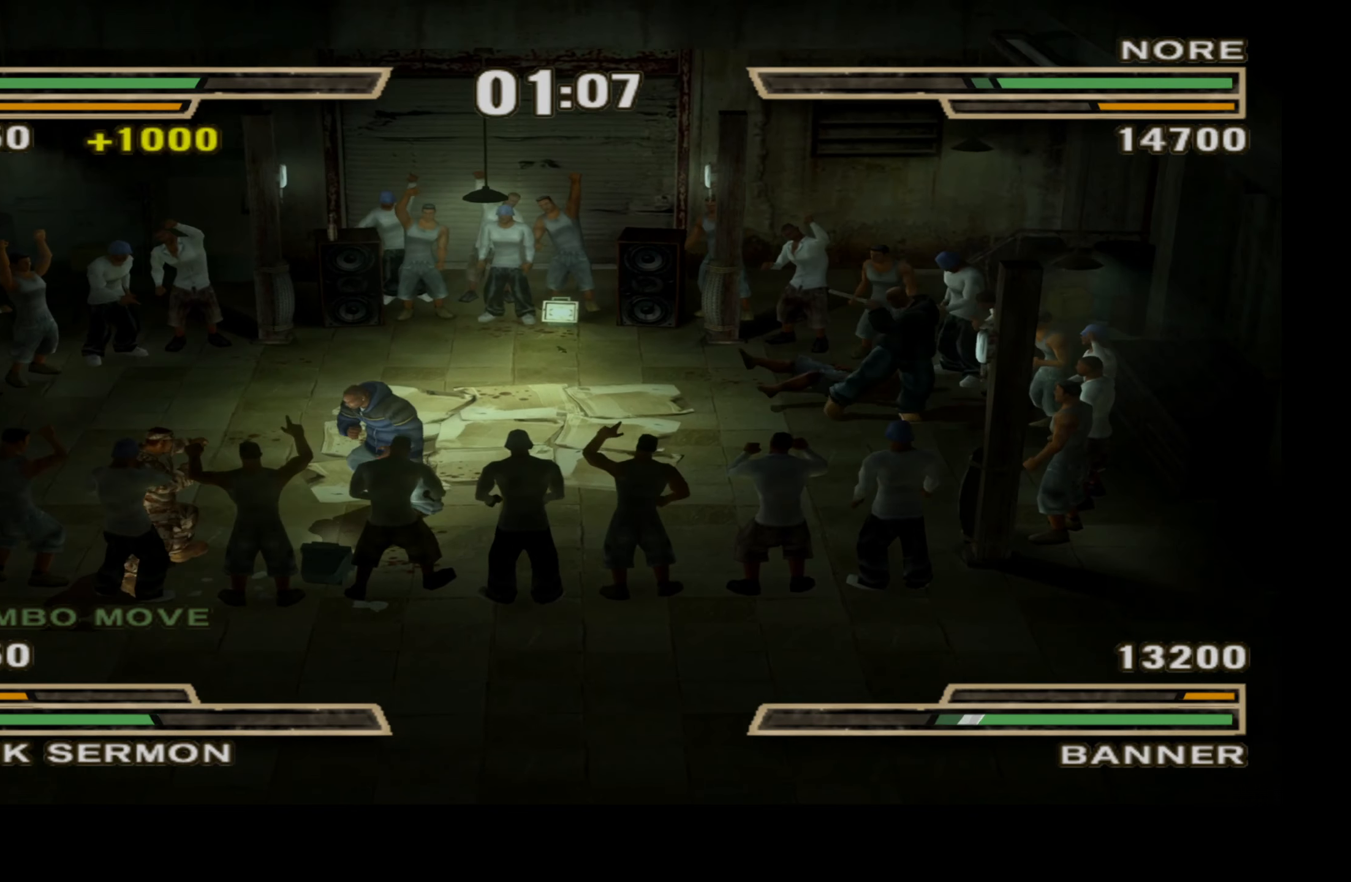
{"buttons": ["DPAD_DOWN"], "right_stick": "center", "events": []}
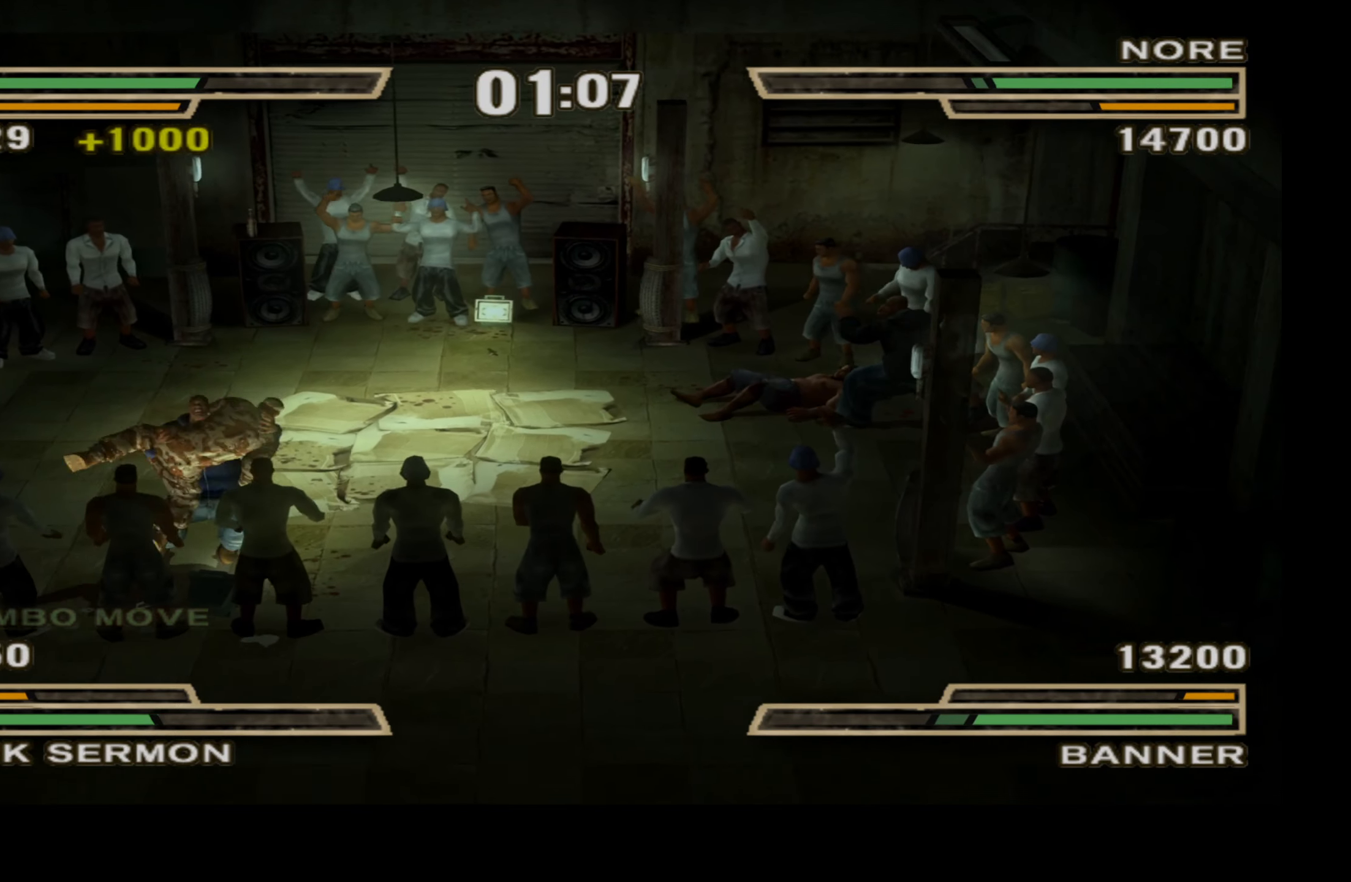
{"buttons": ["DPAD_DOWN", "DPAD_LEFT"], "right_stick": "center", "events": [[417, "DPAD_LEFT", "down"]]}
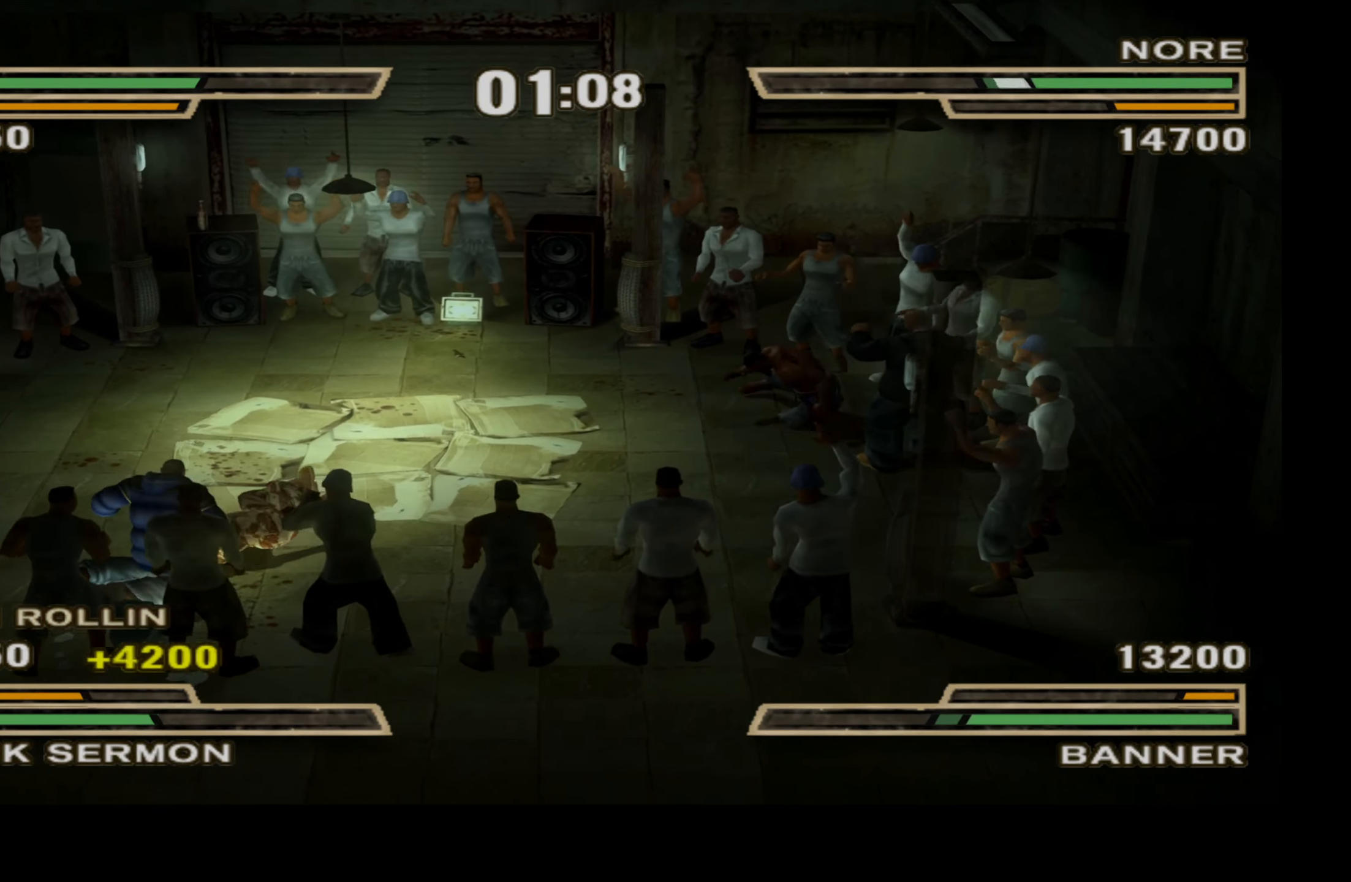
{"buttons": [], "right_stick": "center", "events": [[167, "X", "down"], [234, "DPAD_DOWN", "up"], [234, "DPAD_LEFT", "up"], [267, "X", "up"], [367, "X", "down"], [450, "X", "up"]]}
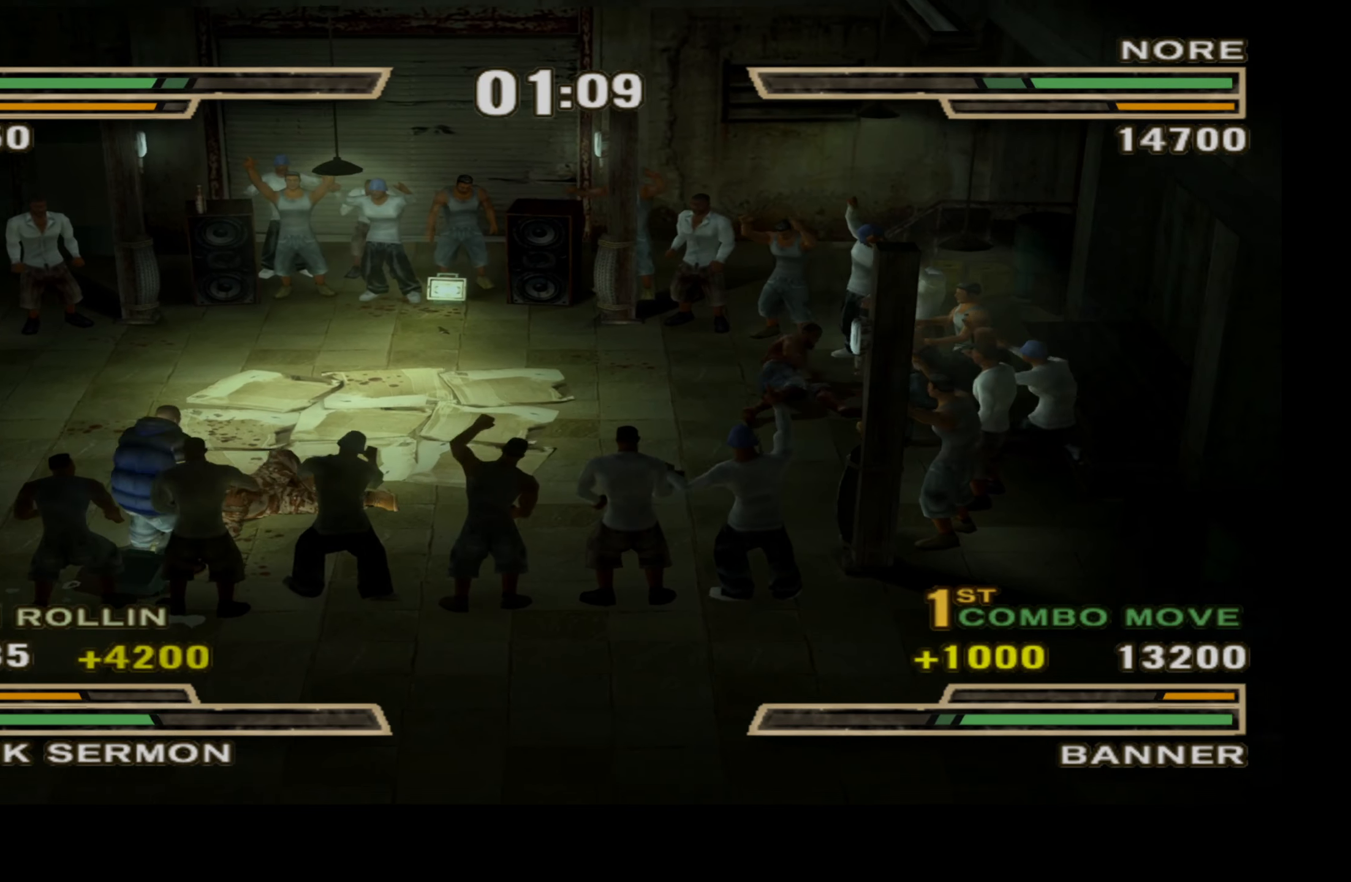
{"buttons": ["DPAD_LEFT"], "right_stick": "center", "events": [[417, "DPAD_LEFT", "down"]]}
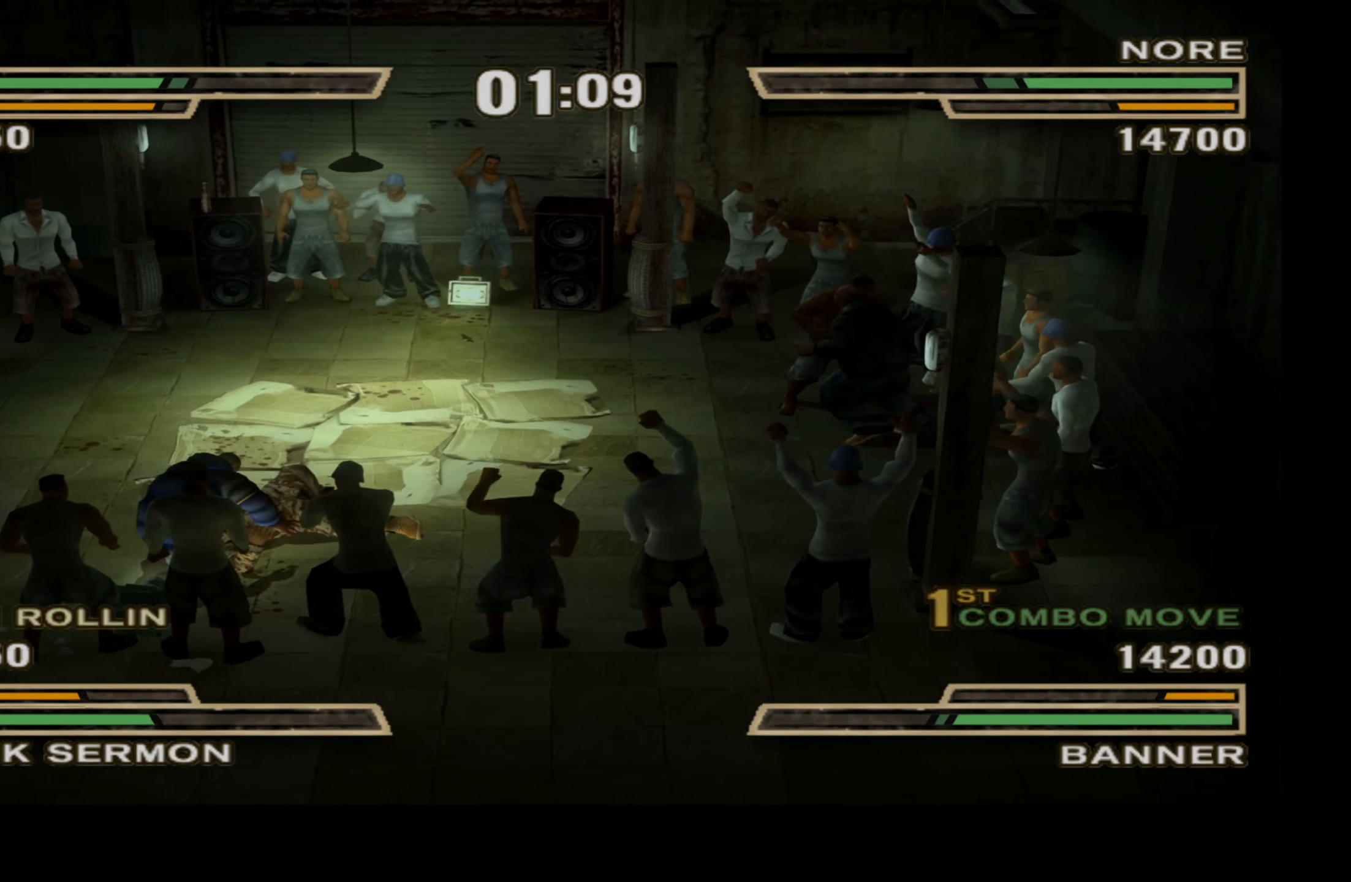
{"buttons": ["Y", "DPAD_LEFT"], "right_stick": "center", "events": [[200, "Y", "down"], [317, "Y", "up"], [350, "Y", "down"], [450, "Y", "up"], [500, "Y", "down"]]}
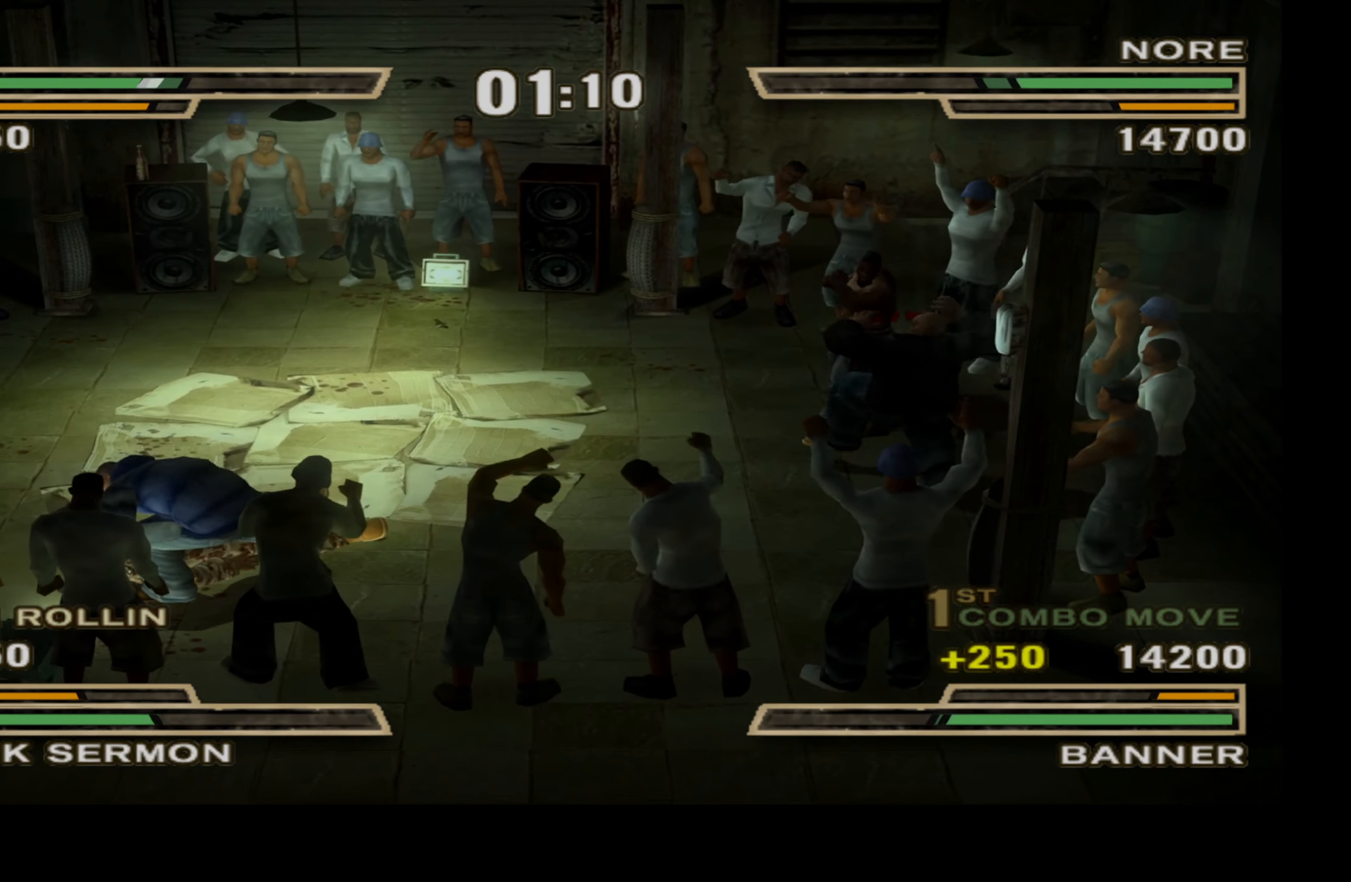
{"buttons": ["DPAD_LEFT"], "right_stick": "center", "events": [[134, "Y", "up"], [184, "Y", "down"], [300, "Y", "up"], [384, "Y", "down"], [500, "Y", "up"]]}
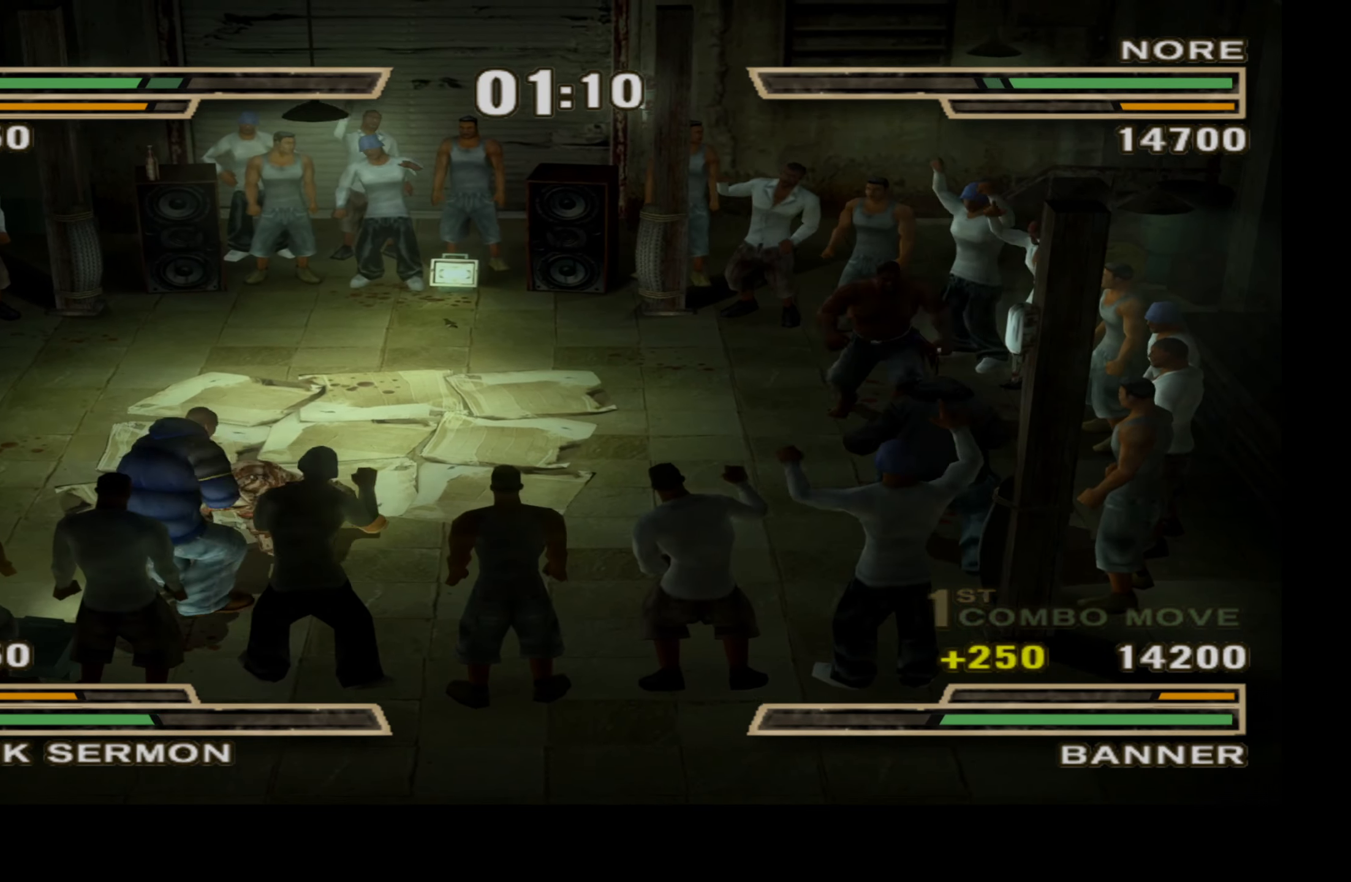
{"buttons": ["DPAD_LEFT"], "right_stick": "center", "events": [[67, "DPAD_LEFT", "up"], [350, "DPAD_LEFT", "down"], [384, "Y", "down"], [484, "Y", "up"]]}
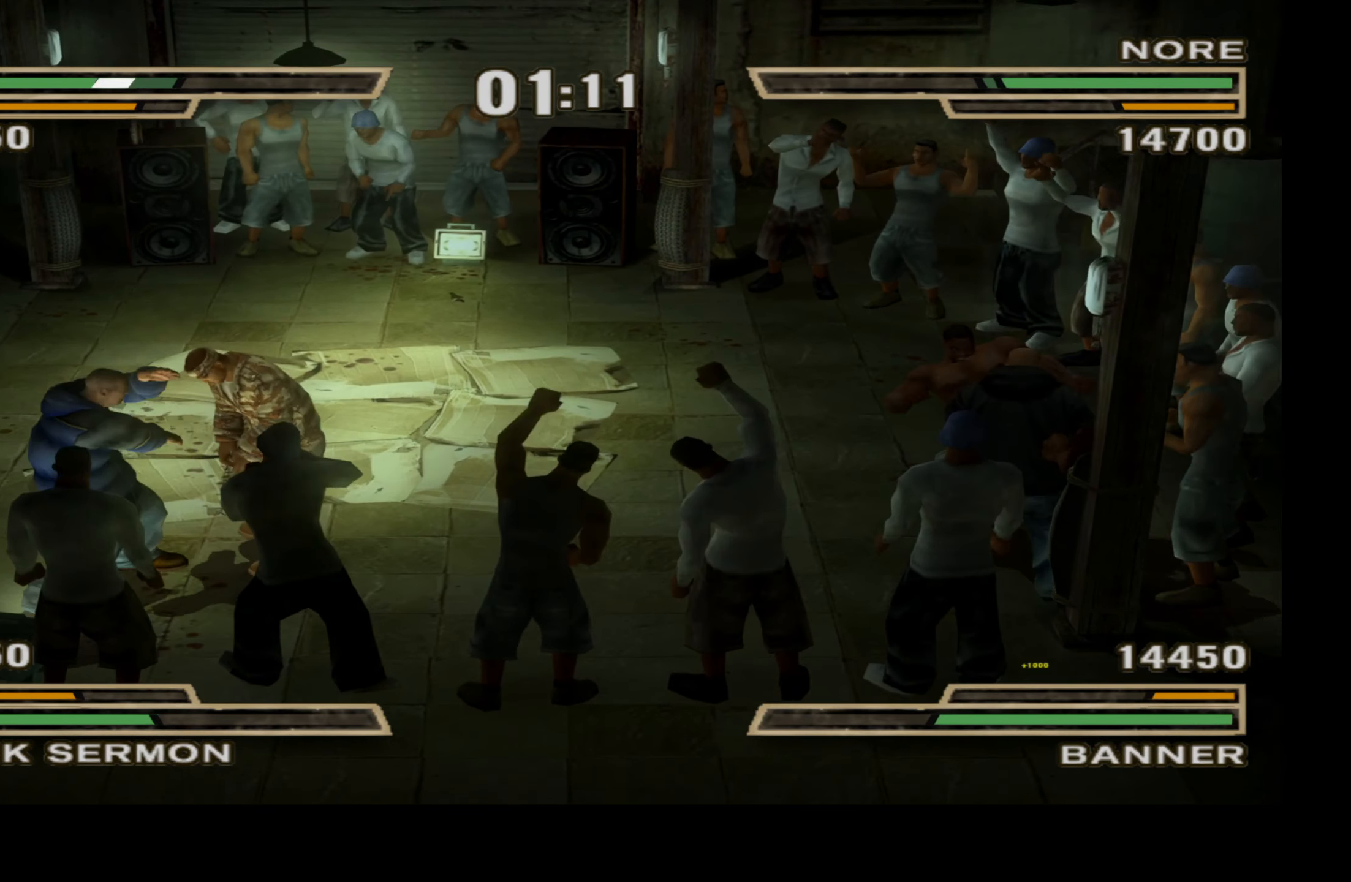
{"buttons": [], "right_stick": "center", "events": [[50, "Y", "down"], [150, "Y", "up"], [184, "DPAD_UP", "down"], [217, "Y", "down"], [317, "Y", "up"], [434, "DPAD_UP", "up"], [450, "DPAD_LEFT", "up"]]}
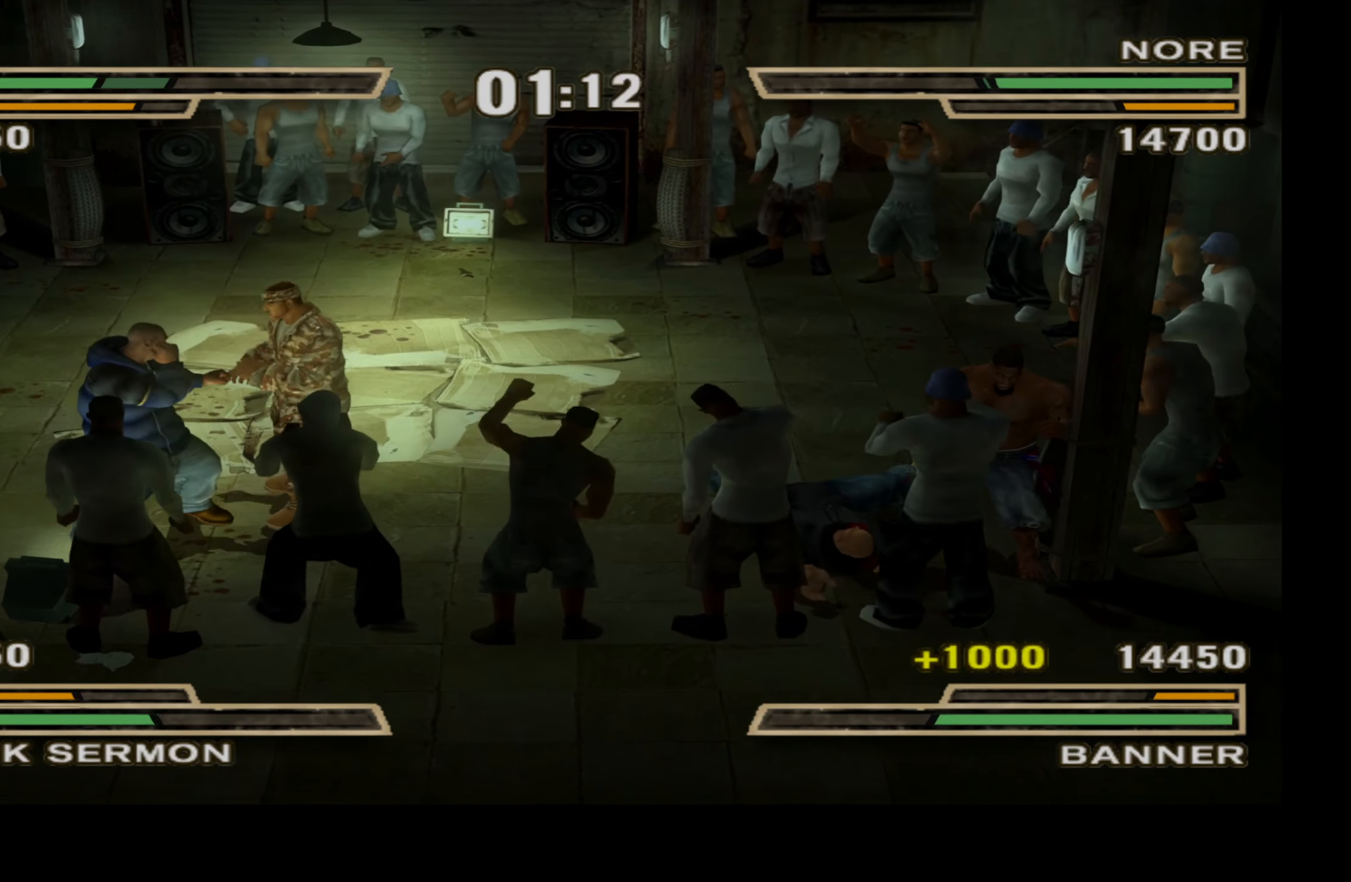
{"buttons": ["A", "X", "Y", "DPAD_UP"], "right_stick": "center", "events": [[84, "A", "down"], [84, "X", "down"], [84, "Y", "down"], [134, "DPAD_UP", "down"], [167, "A", "up"], [184, "X", "up"], [184, "Y", "up"], [234, "X", "down"], [234, "Y", "down"], [267, "A", "down"], [267, "DPAD_UP", "up"], [300, "DPAD_DOWN", "down"], [333, "A", "up"], [366, "X", "up"], [383, "Y", "up"], [400, "DPAD_DOWN", "up"], [433, "DPAD_UP", "down"], [433, "X", "down"], [433, "Y", "down"], [466, "A", "down"]]}
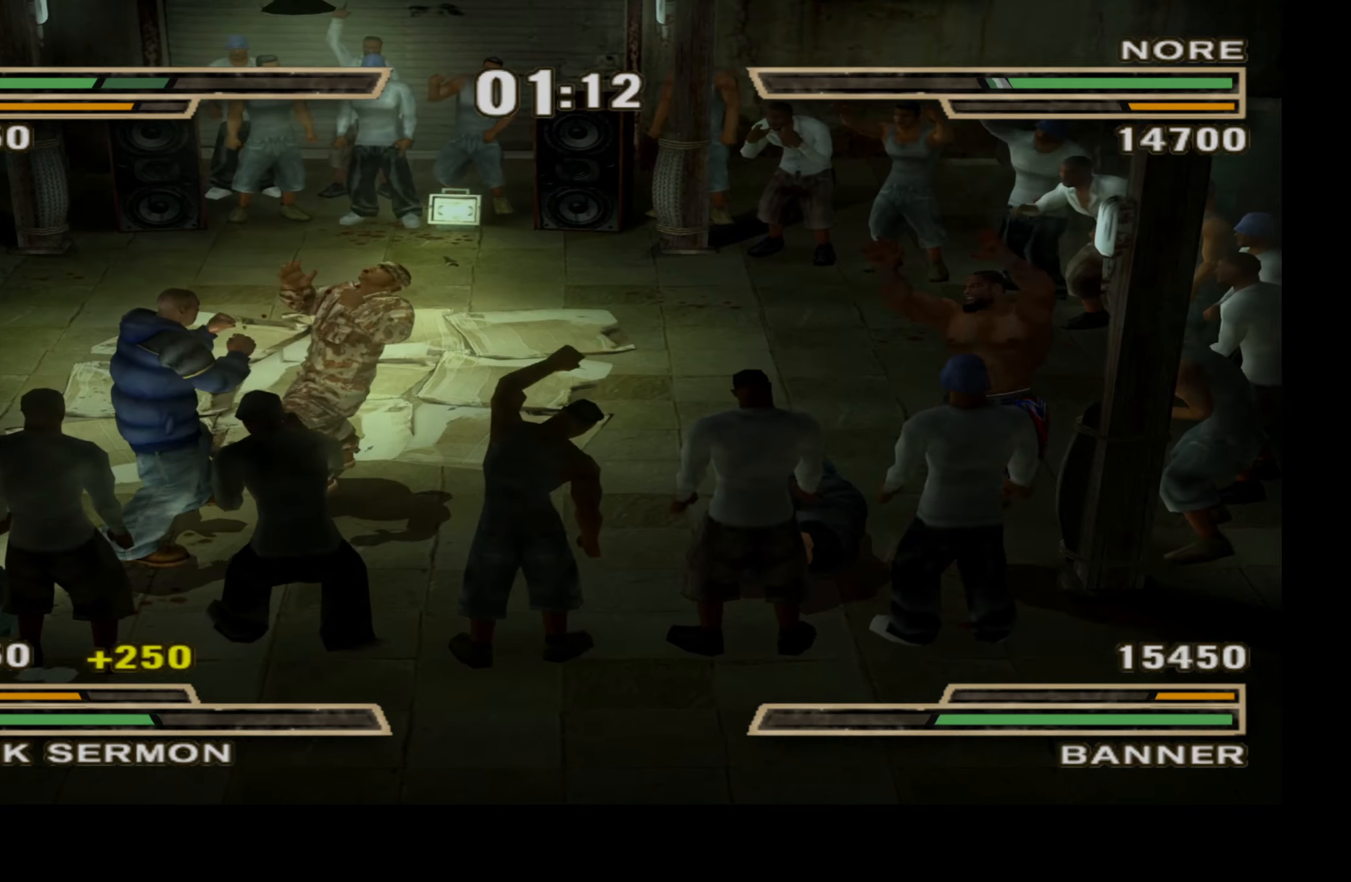
{"buttons": [], "right_stick": "center", "events": [[33, "A", "up"], [33, "DPAD_LEFT", "down"], [33, "X", "up"], [50, "Y", "up"], [66, "DPAD_UP", "up"], [100, "DPAD_LEFT", "up"], [116, "DPAD_DOWN", "down"], [116, "X", "down"], [116, "Y", "down"], [150, "A", "down"], [200, "DPAD_DOWN", "up"], [216, "A", "up"], [250, "X", "up"], [250, "Y", "up"]]}